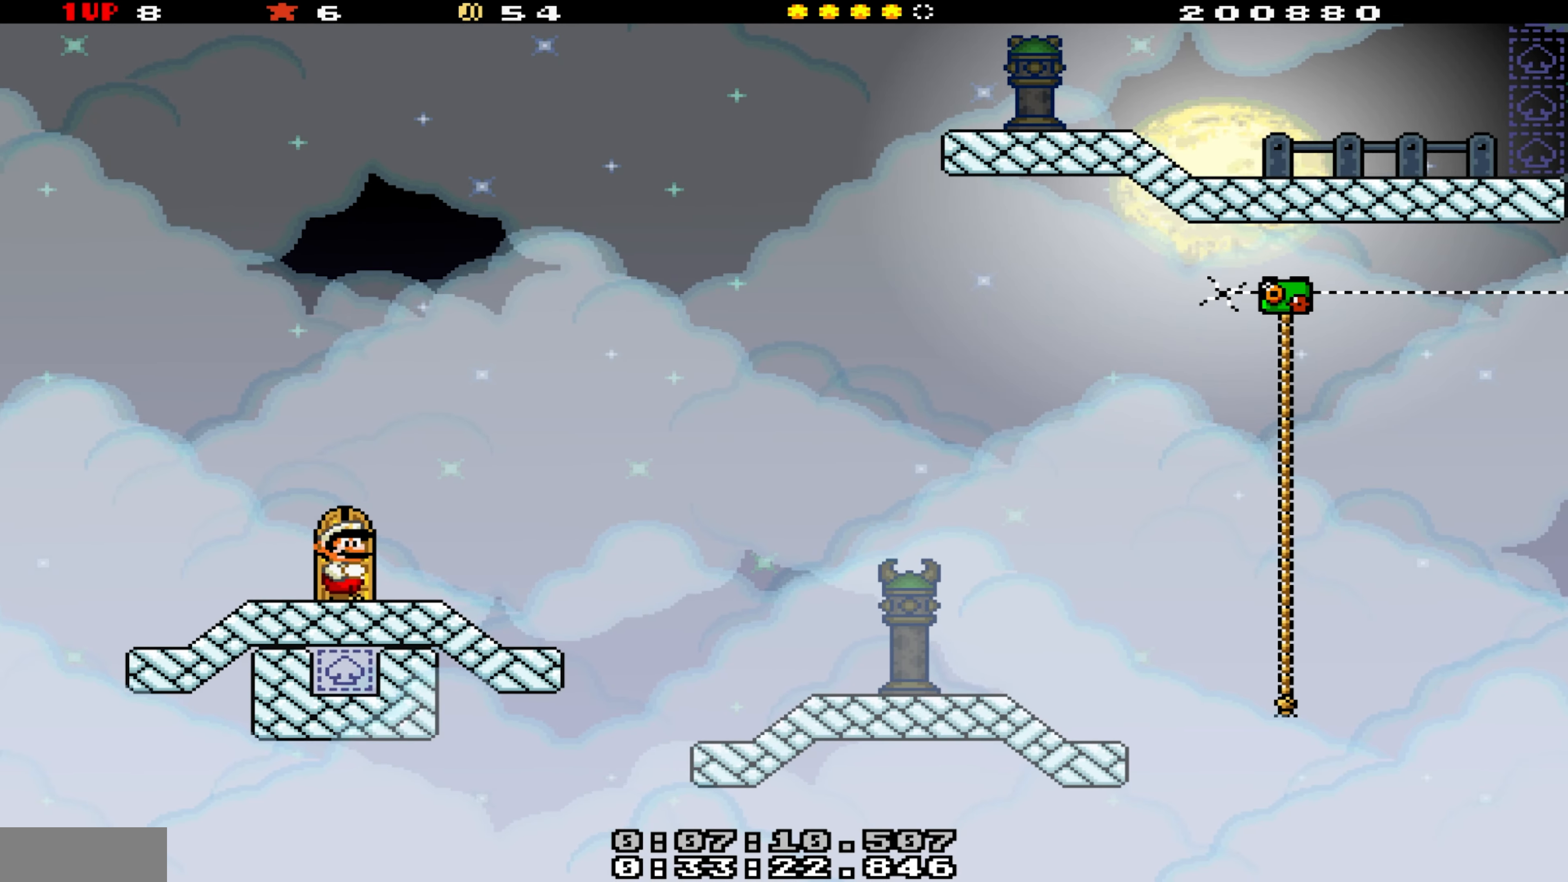
Gameplay with a controller (Nintendo layout); each line is a JSON object with the inputs held at the frame after it. "events" lists button and stick changes between this image and that frame as [ms after this image, input, new state], when the widget could be followed in between. Not read: L3 R3.
{"buttons": ["Y", "DPAD_RIGHT"], "events": [[217, "DPAD_RIGHT", "down"]]}
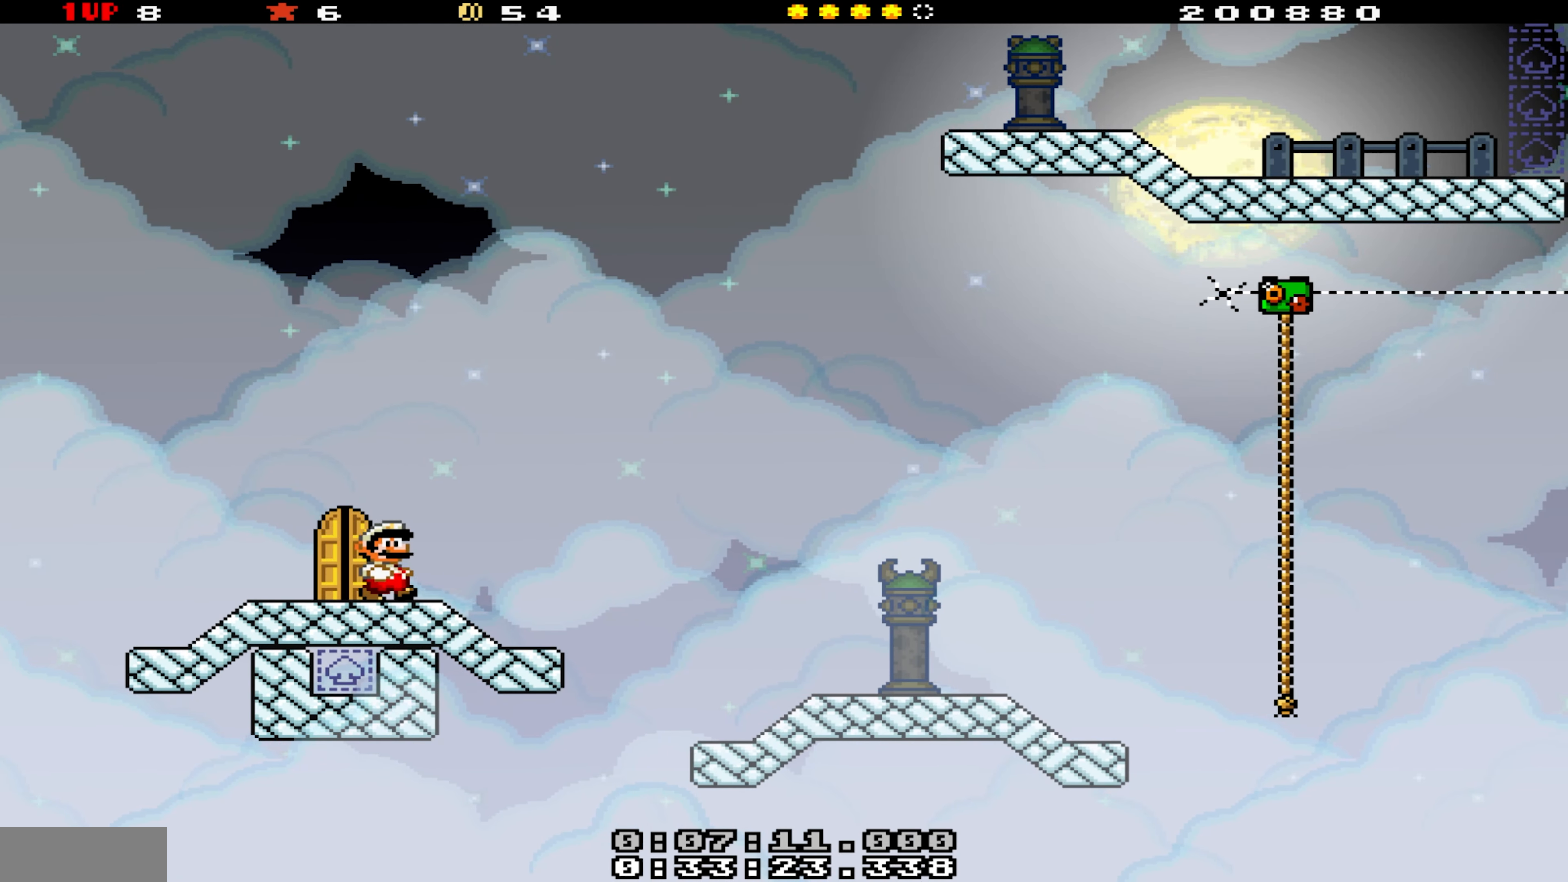
{"buttons": ["Y", "DPAD_RIGHT"], "events": [[117, "B", "down"], [317, "B", "up"]]}
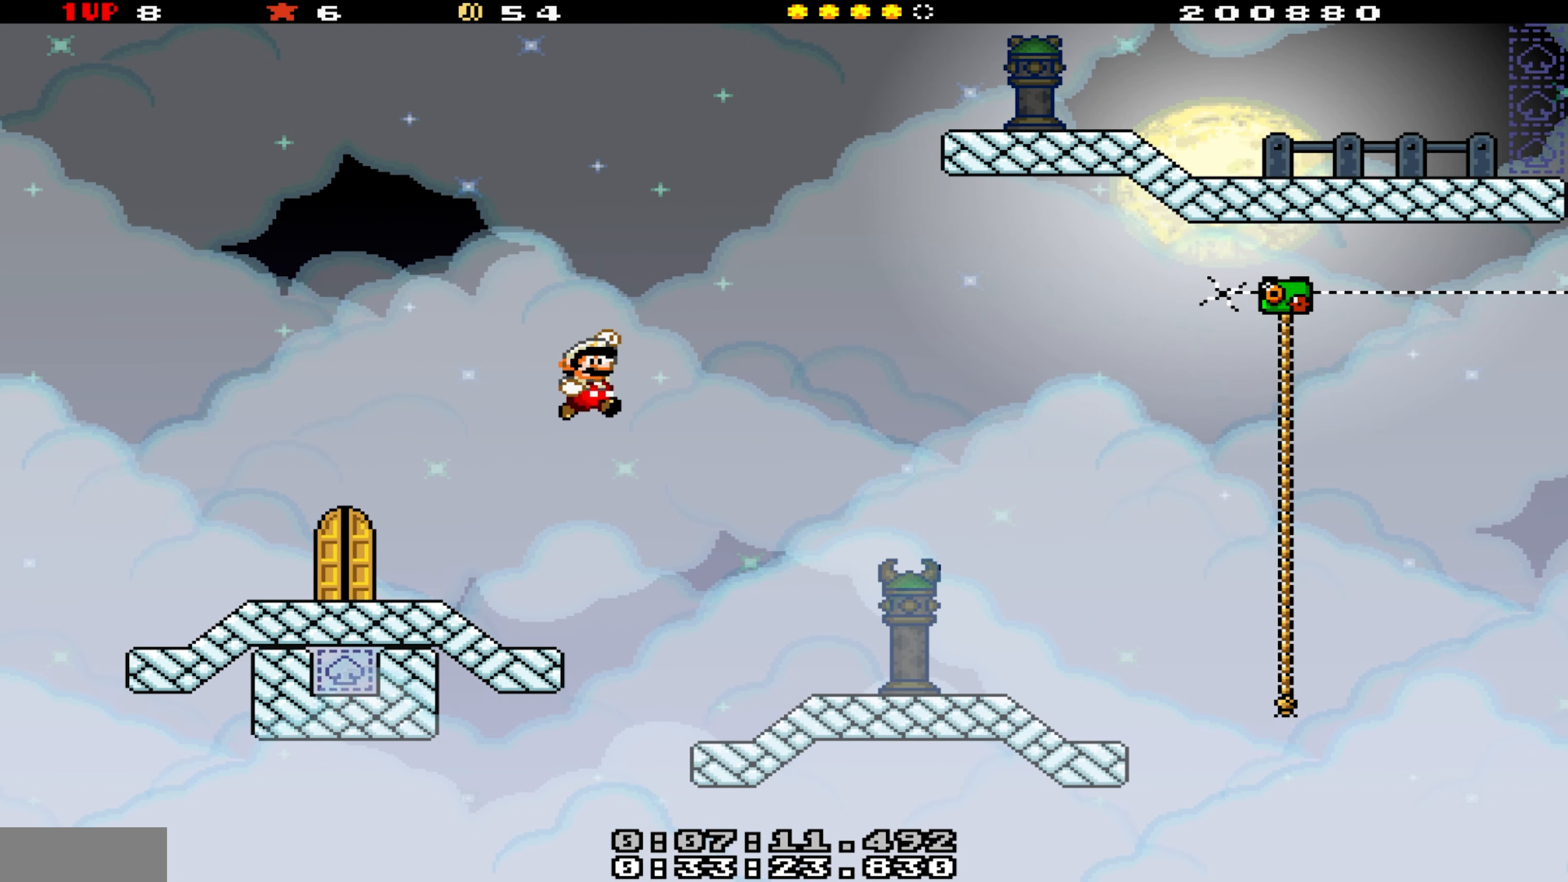
{"buttons": ["Y"], "events": [[200, "DPAD_RIGHT", "up"]]}
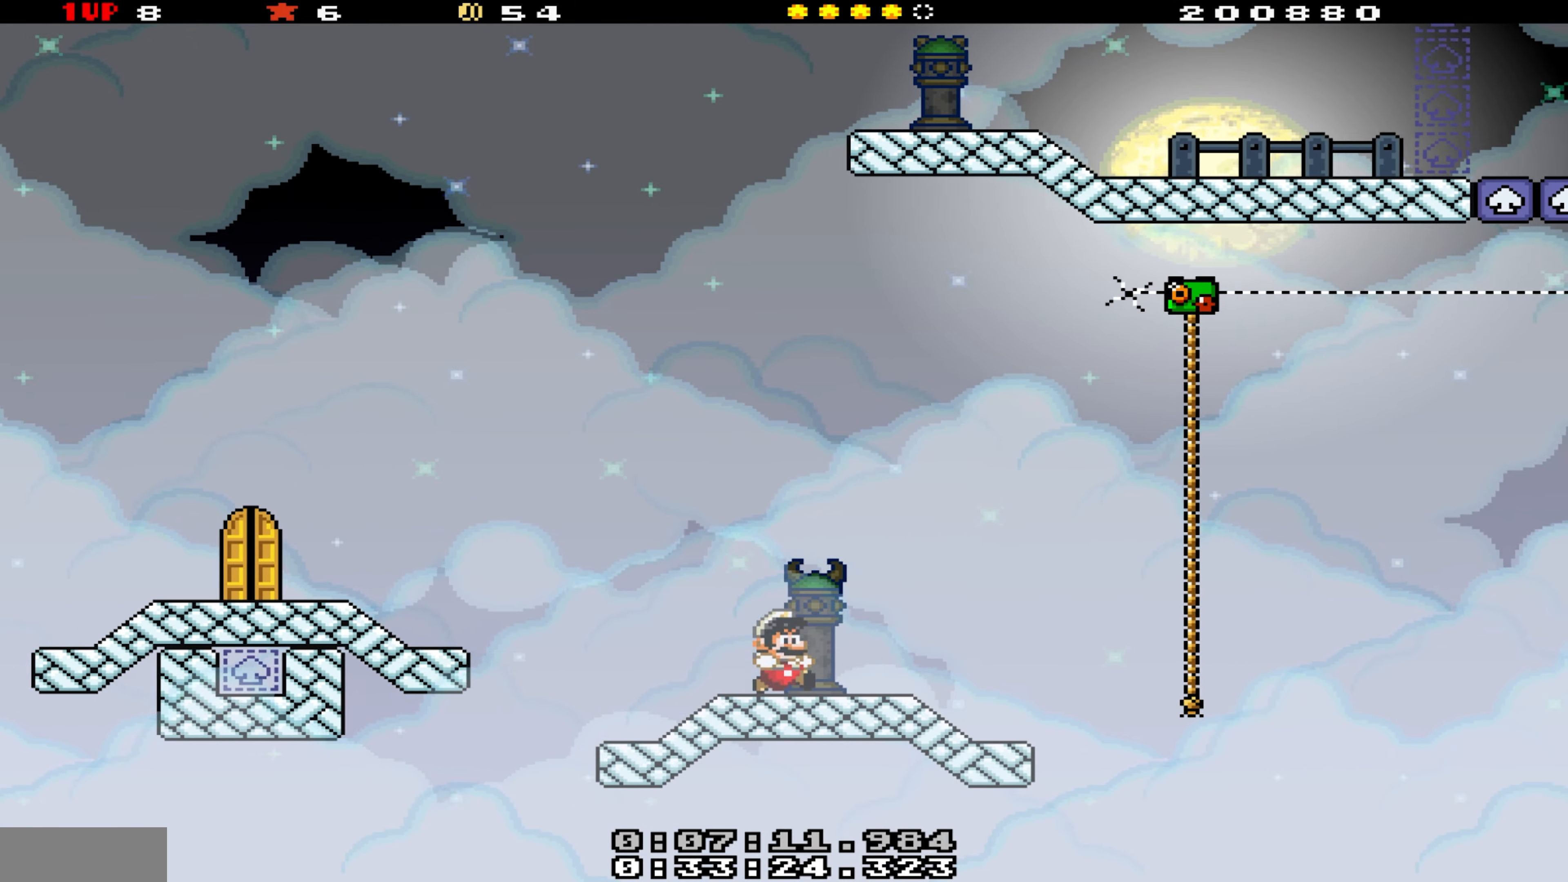
{"buttons": ["Y"], "events": [[100, "B", "down"], [316, "B", "up"]]}
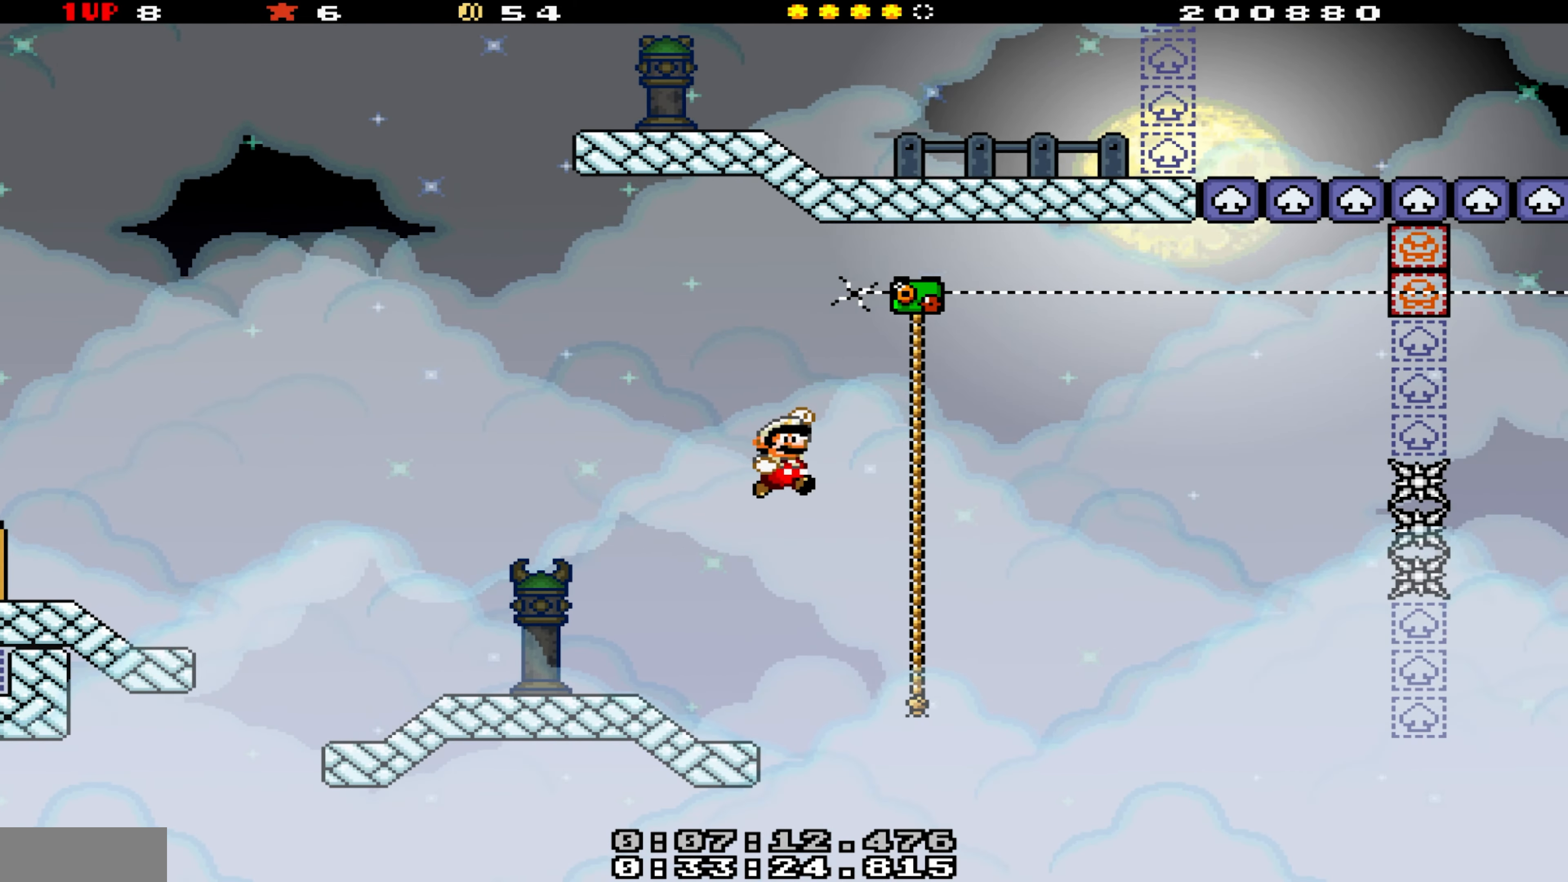
{"buttons": ["Y", "DPAD_UP"], "events": [[166, "DPAD_UP", "down"]]}
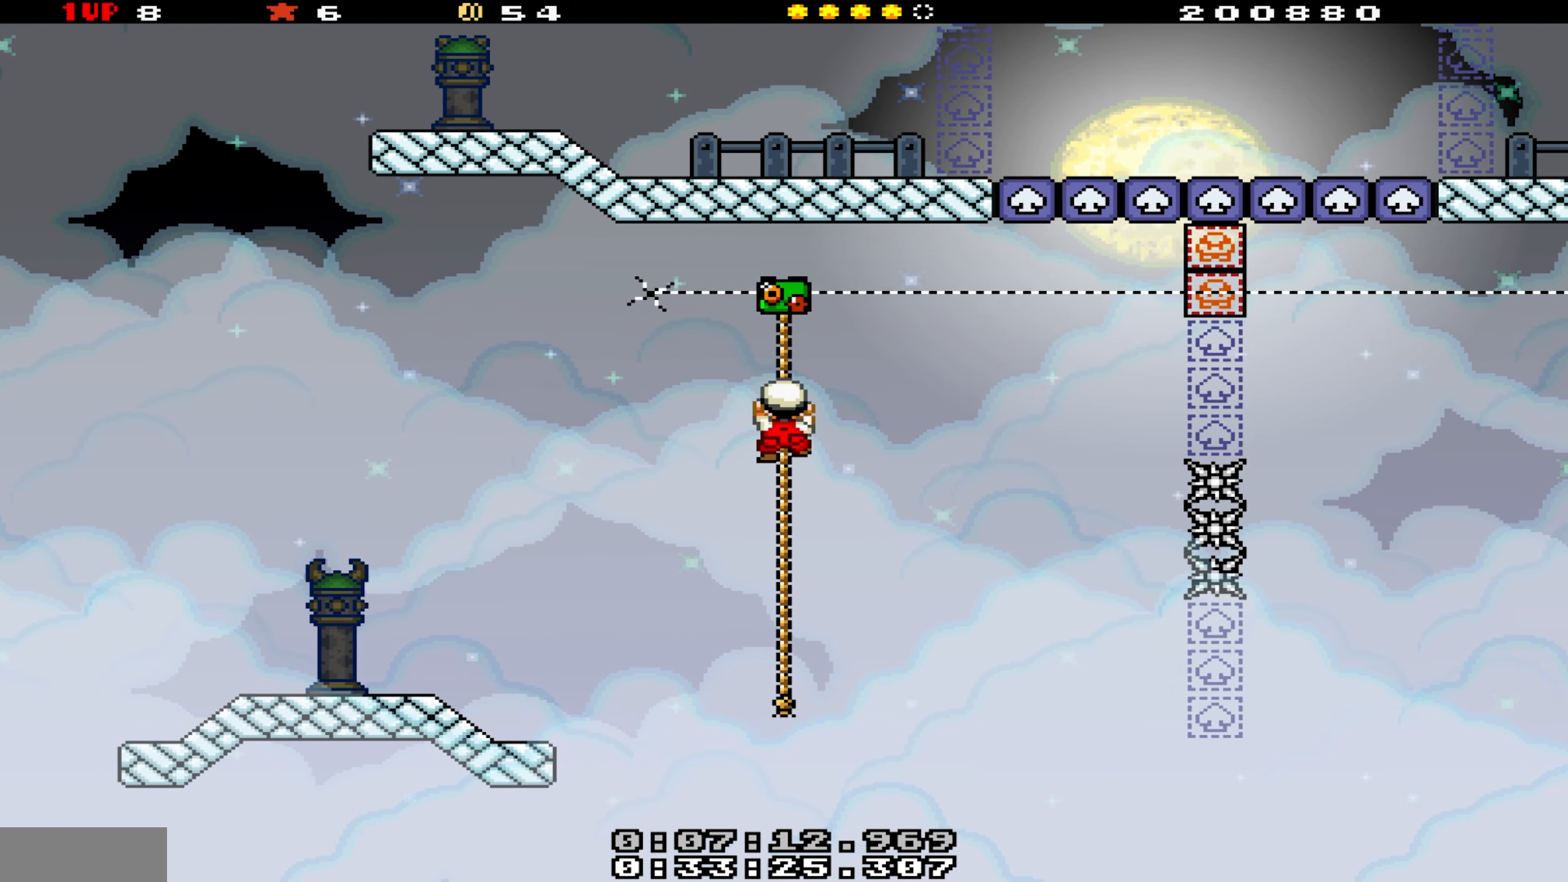
{"buttons": ["Y"], "events": [[166, "DPAD_UP", "up"]]}
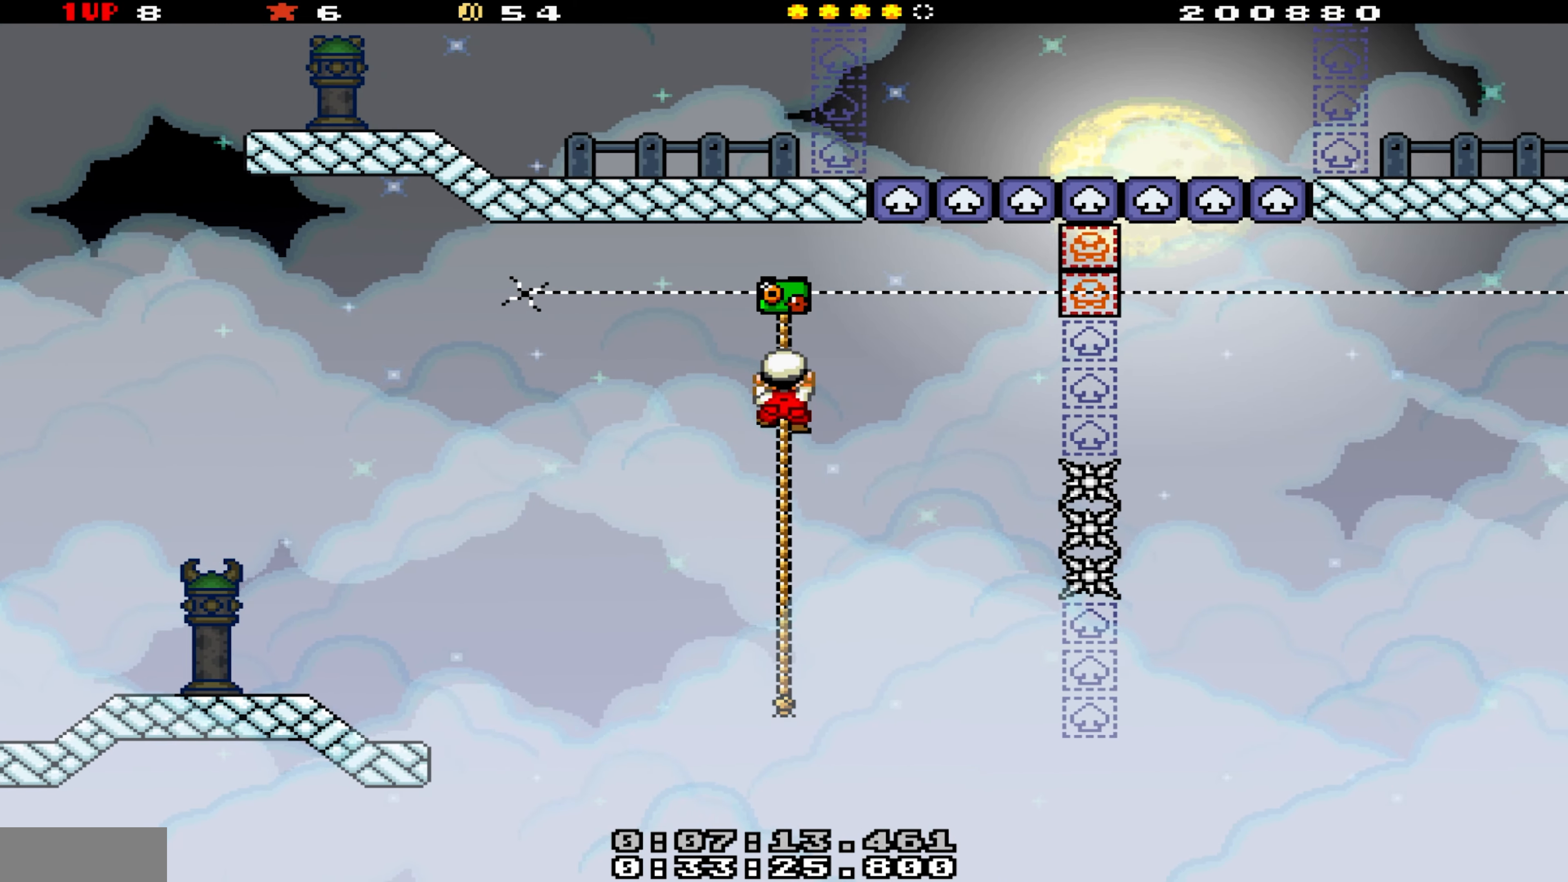
{"buttons": ["Y"], "events": []}
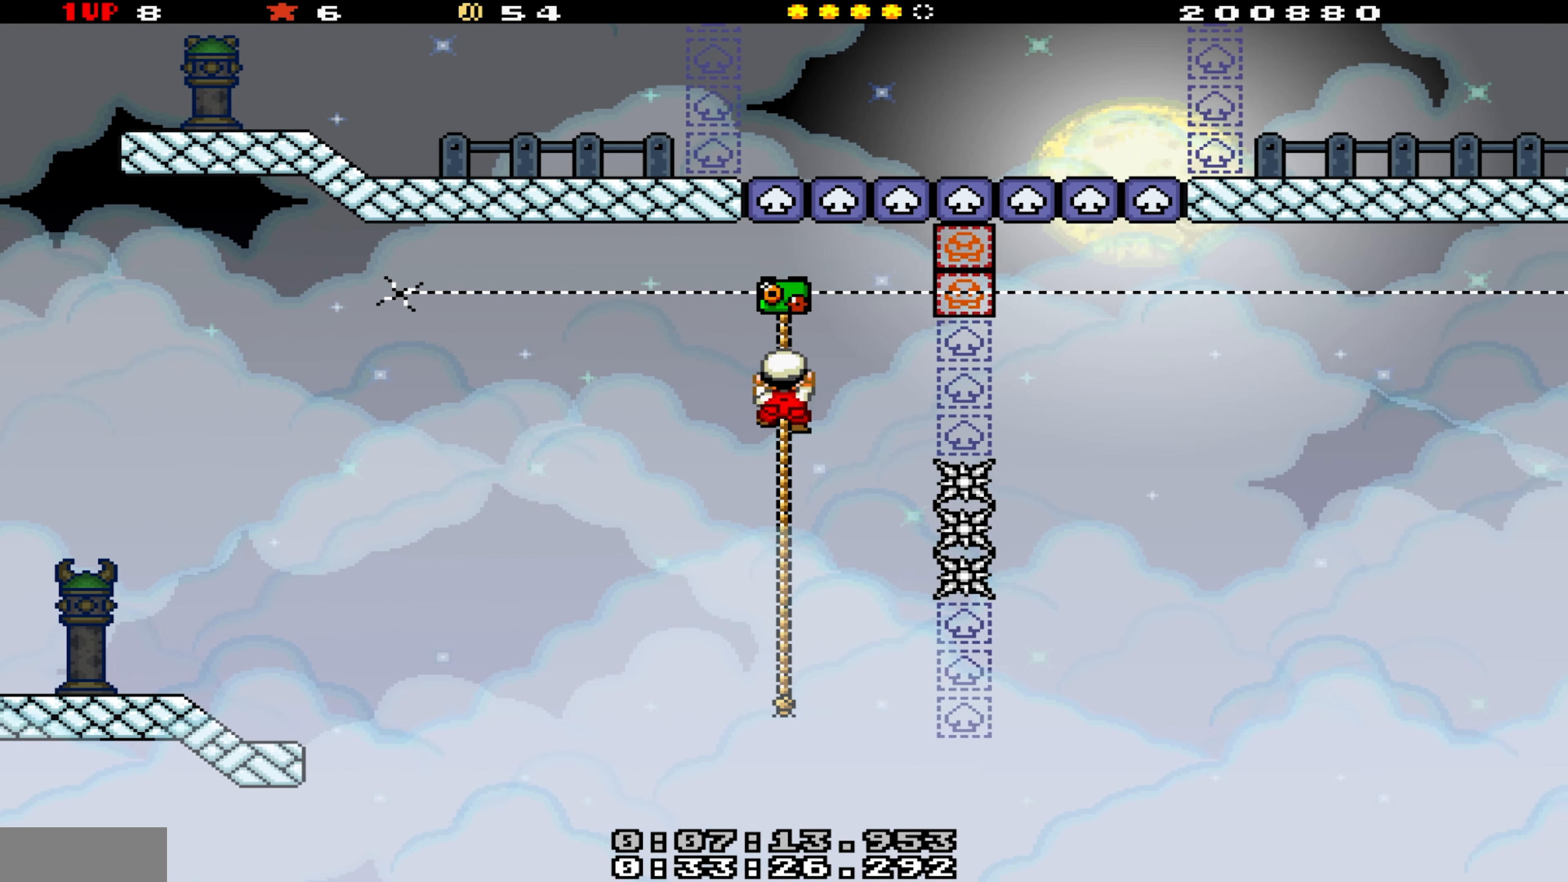
{"buttons": ["Y"], "events": []}
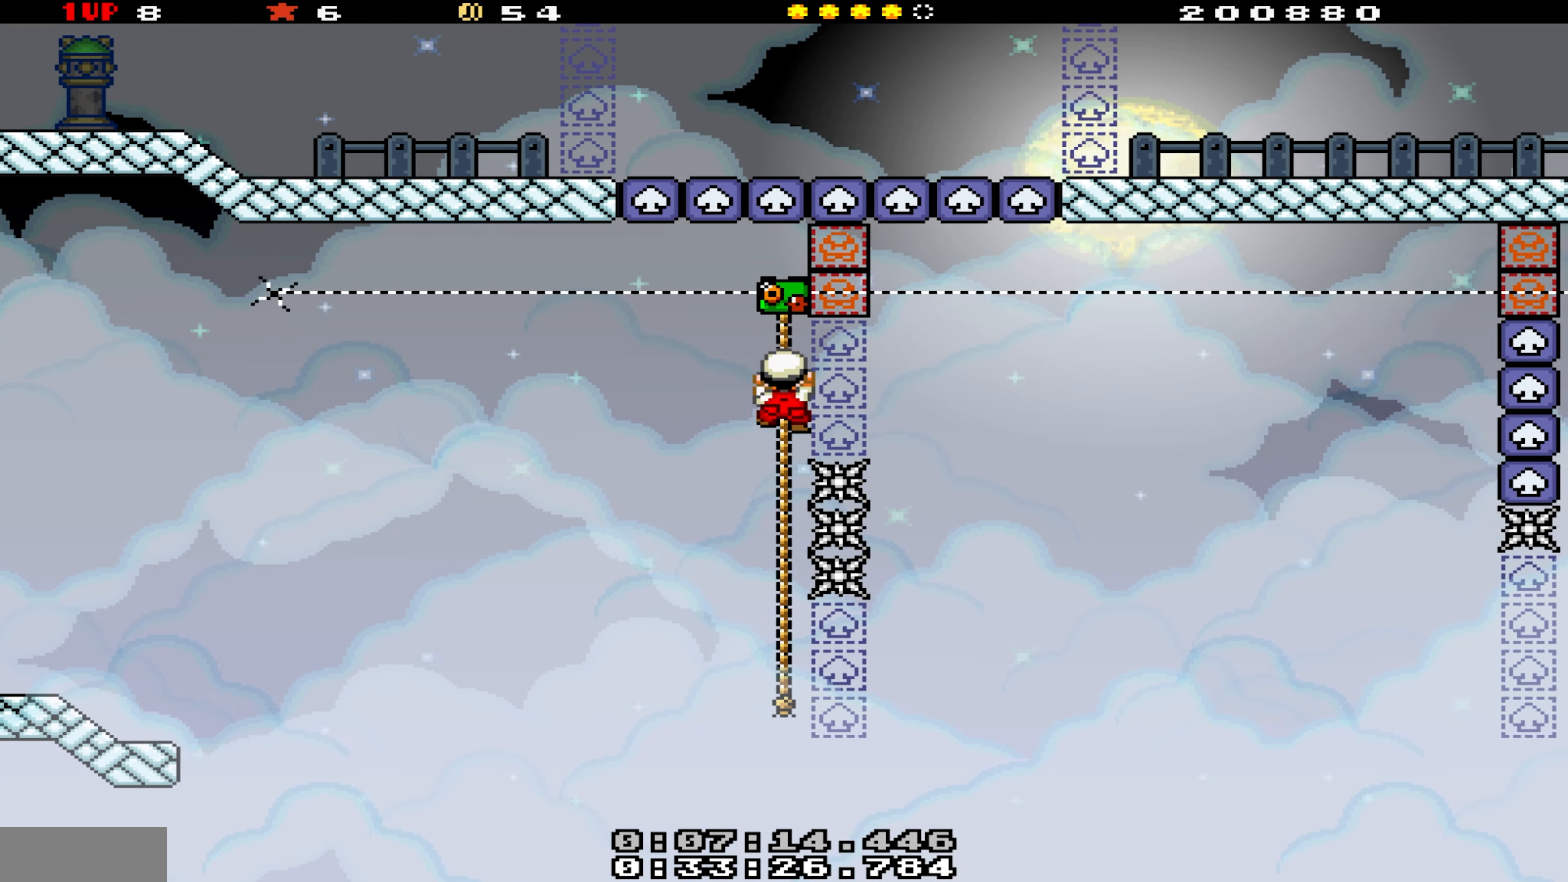
{"buttons": ["Y"], "events": []}
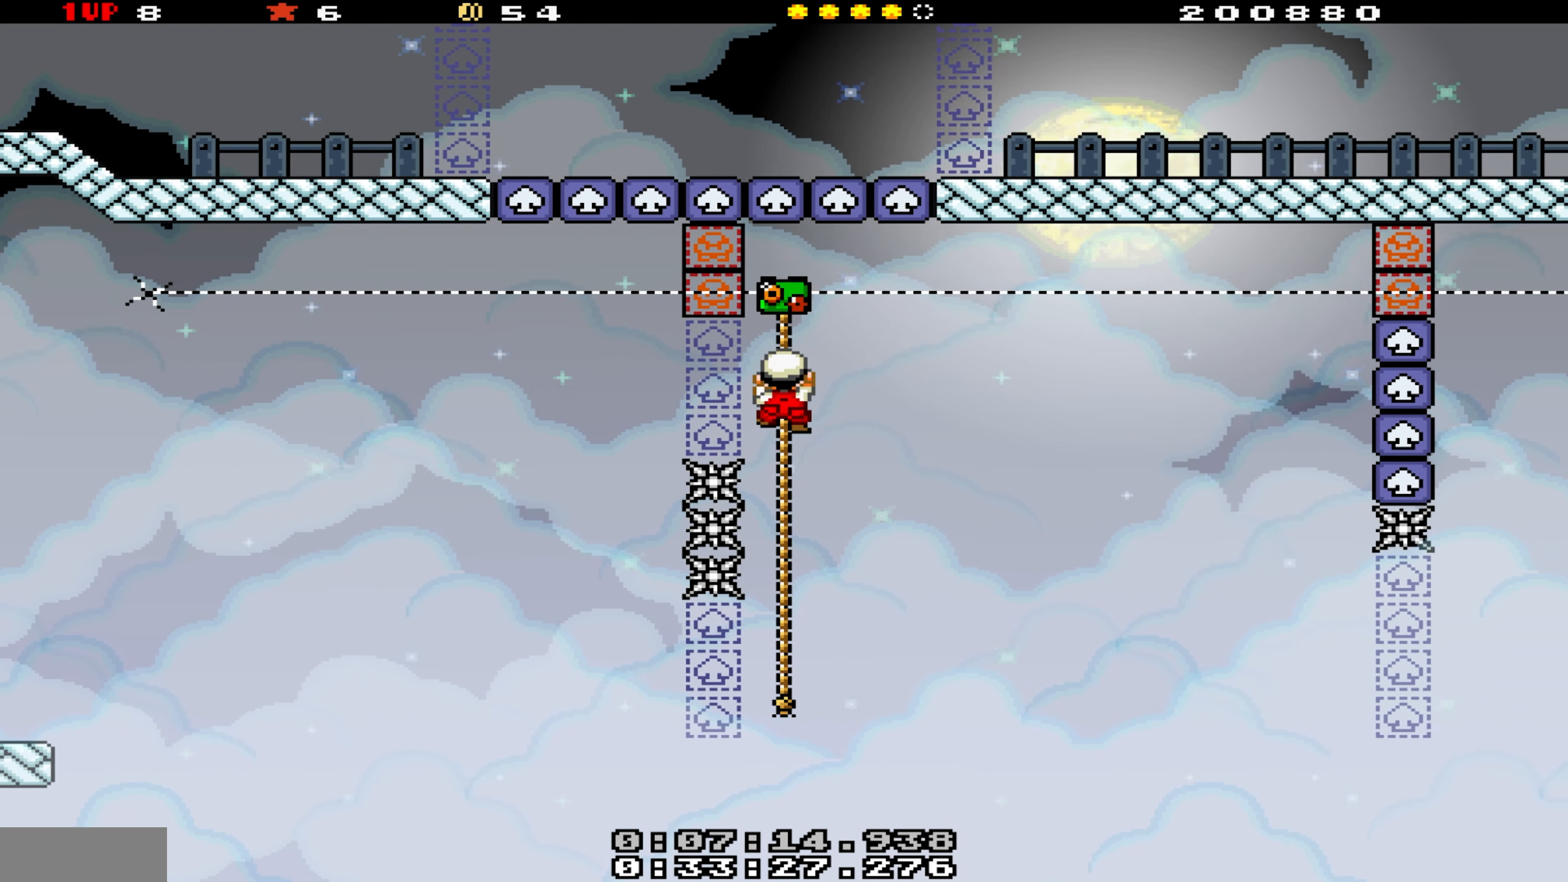
{"buttons": ["Y", "DPAD_DOWN"], "events": [[116, "DPAD_DOWN", "down"]]}
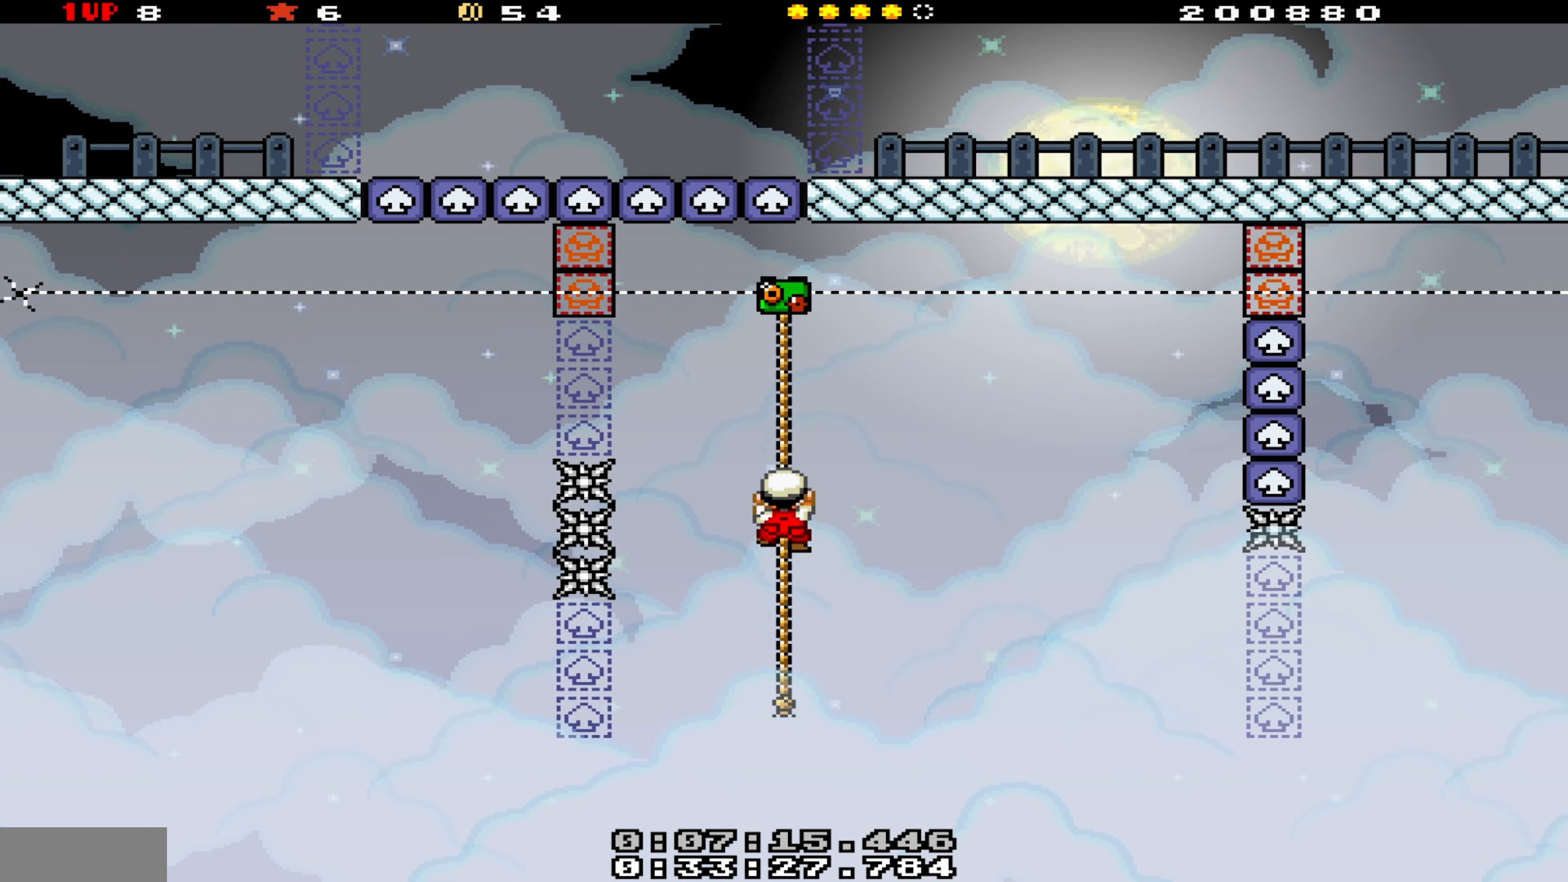
{"buttons": ["Y", "DPAD_DOWN"], "events": []}
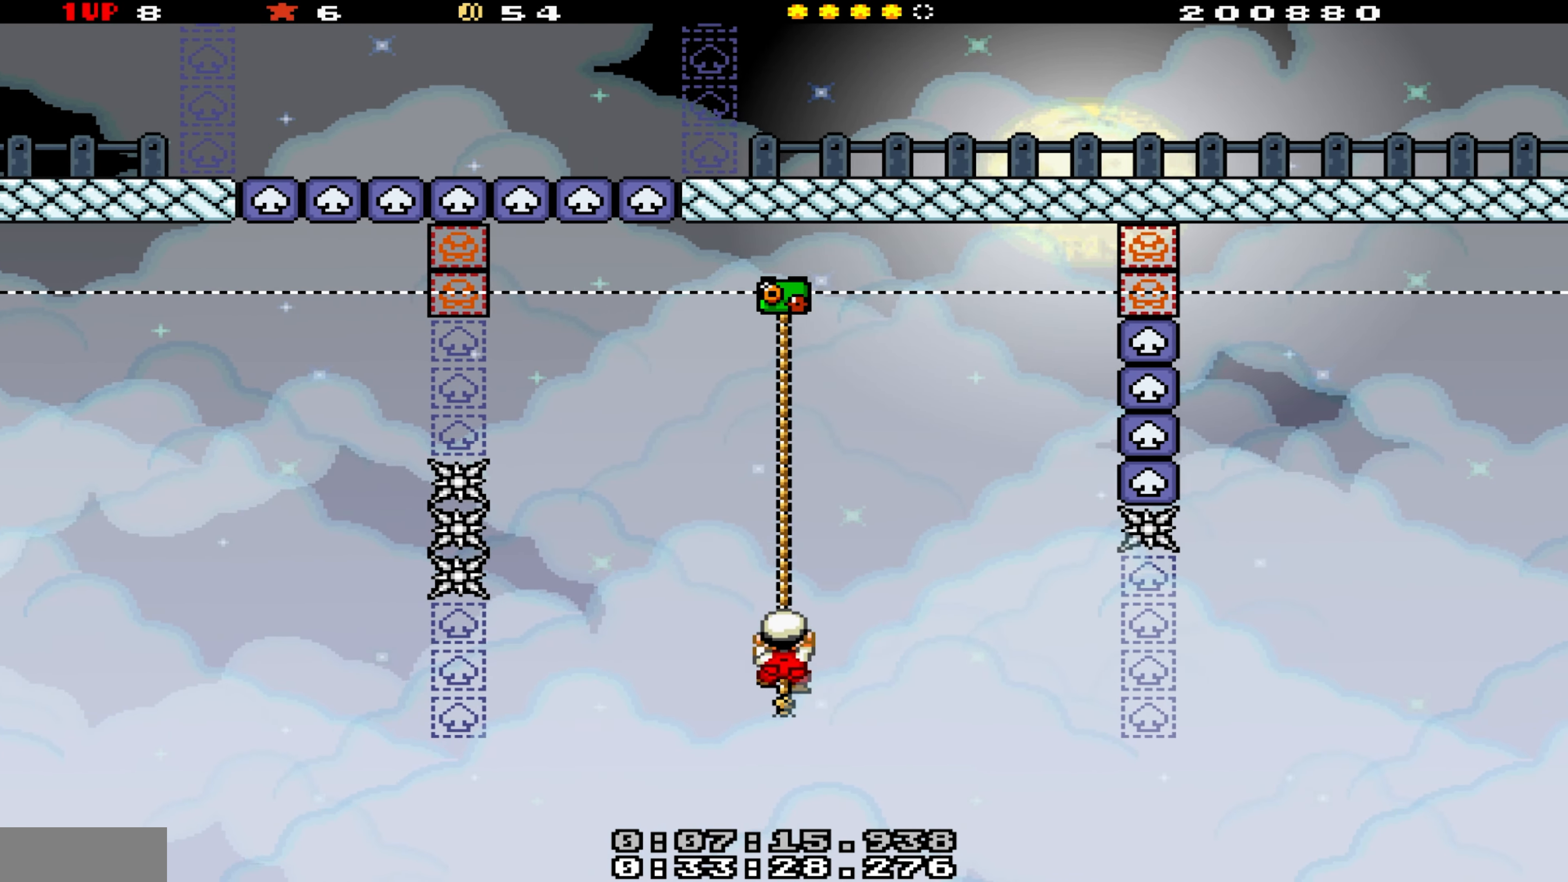
{"buttons": [], "events": [[33, "DPAD_DOWN", "up"], [183, "Y", "up"]]}
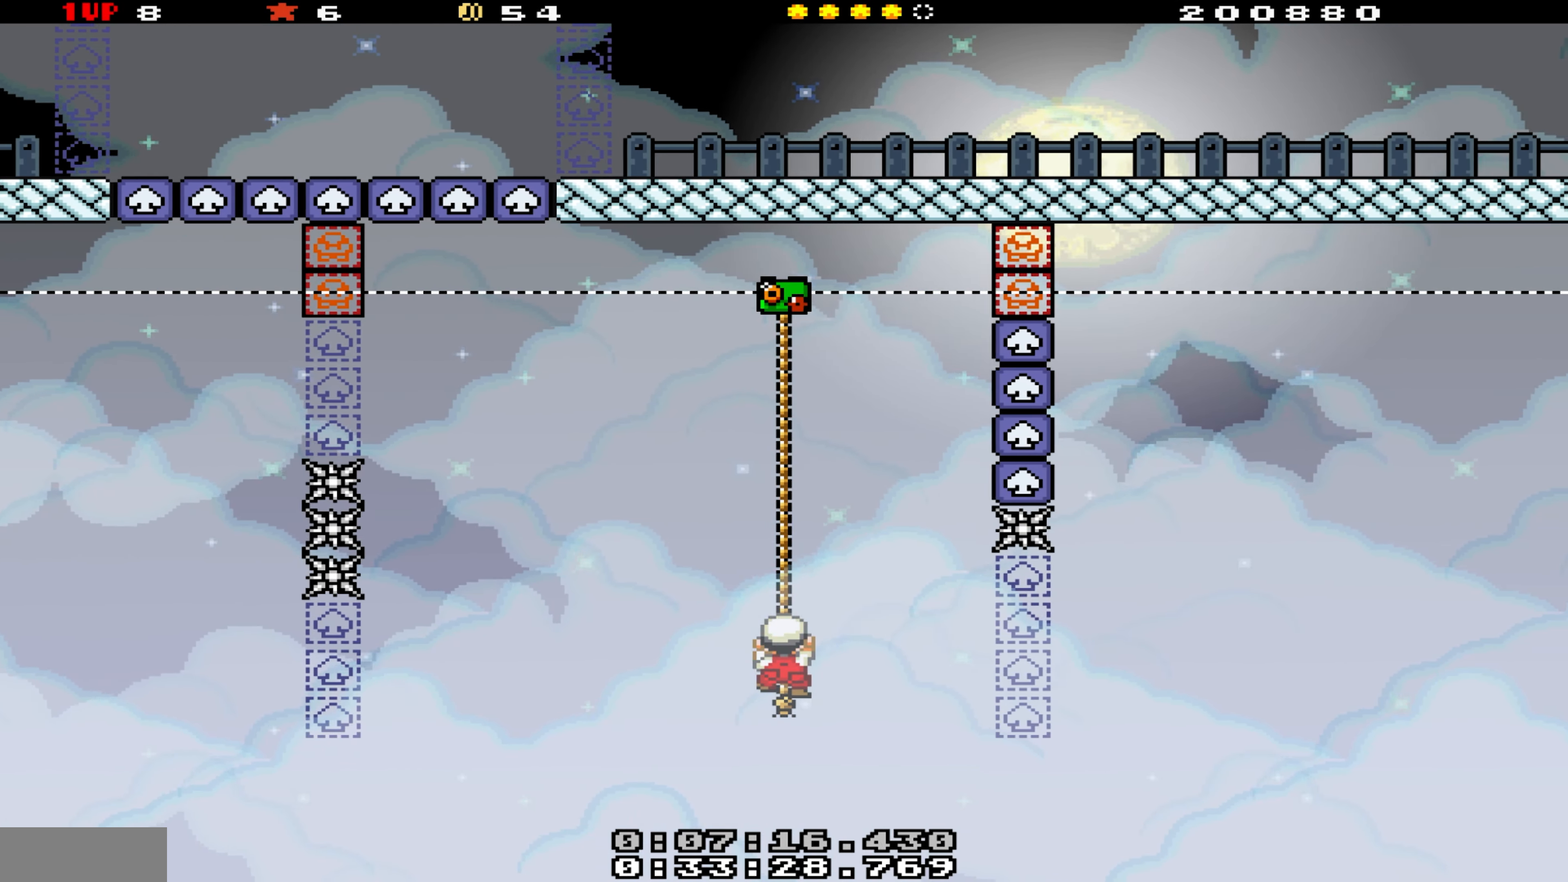
{"buttons": [], "events": []}
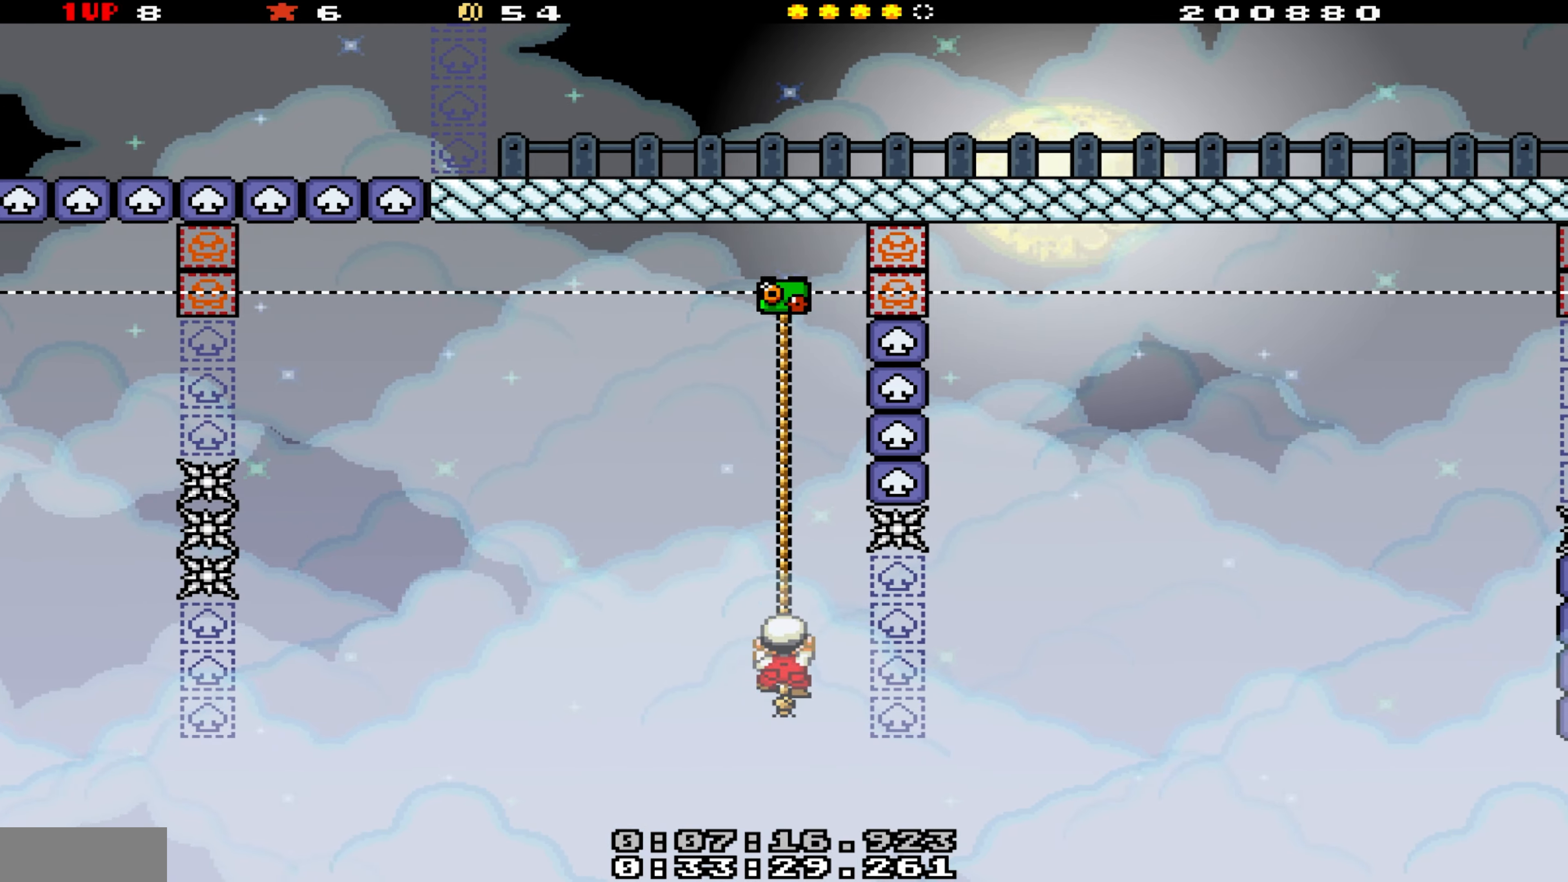
{"buttons": [], "events": []}
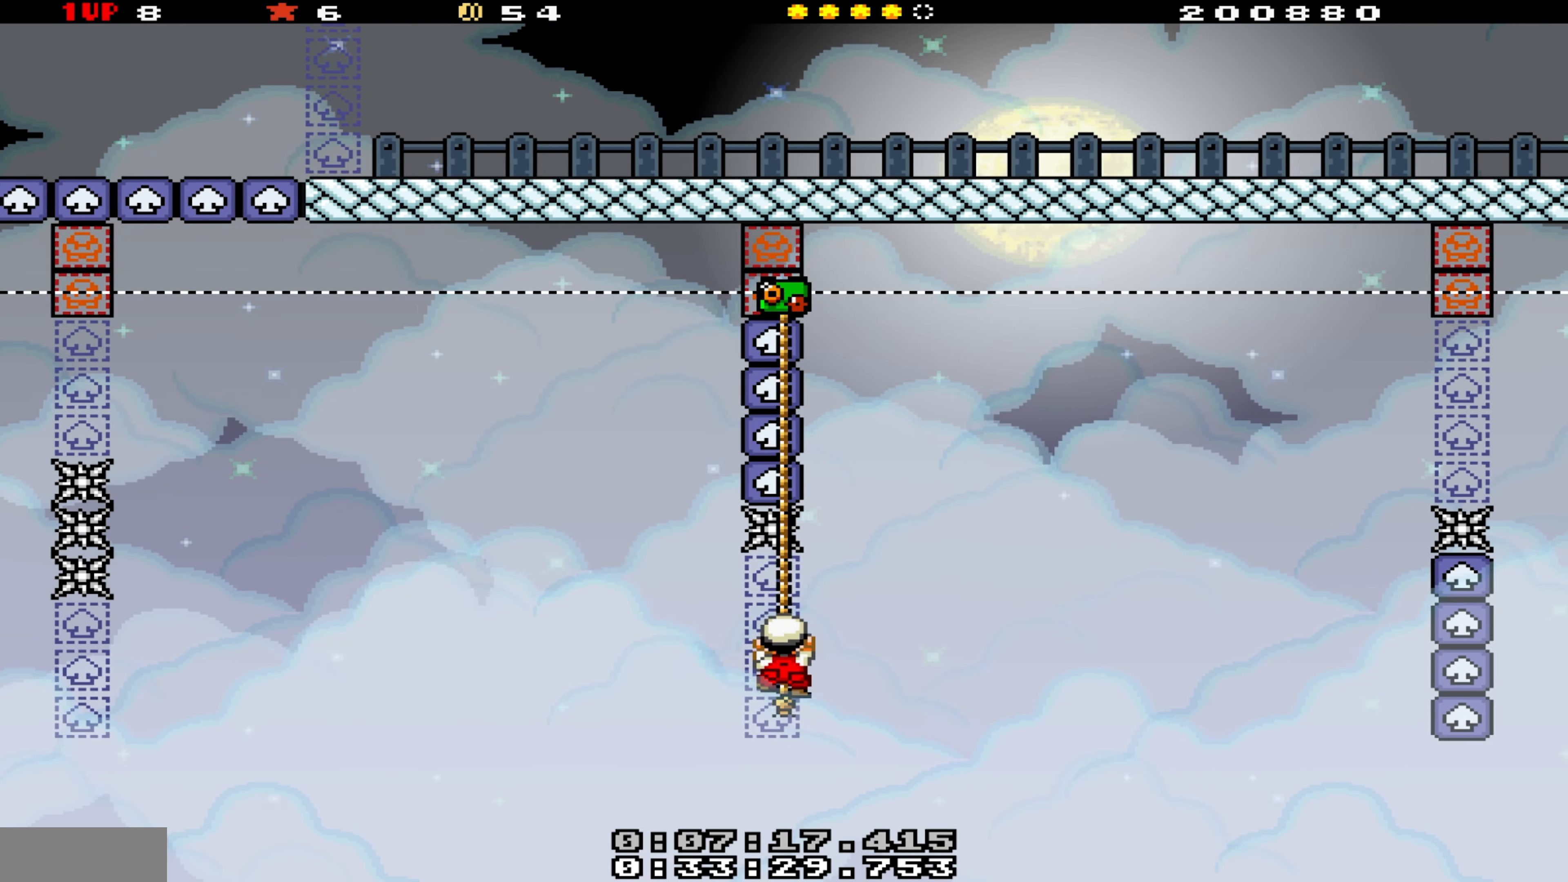
{"buttons": ["DPAD_UP"], "events": [[183, "DPAD_UP", "down"]]}
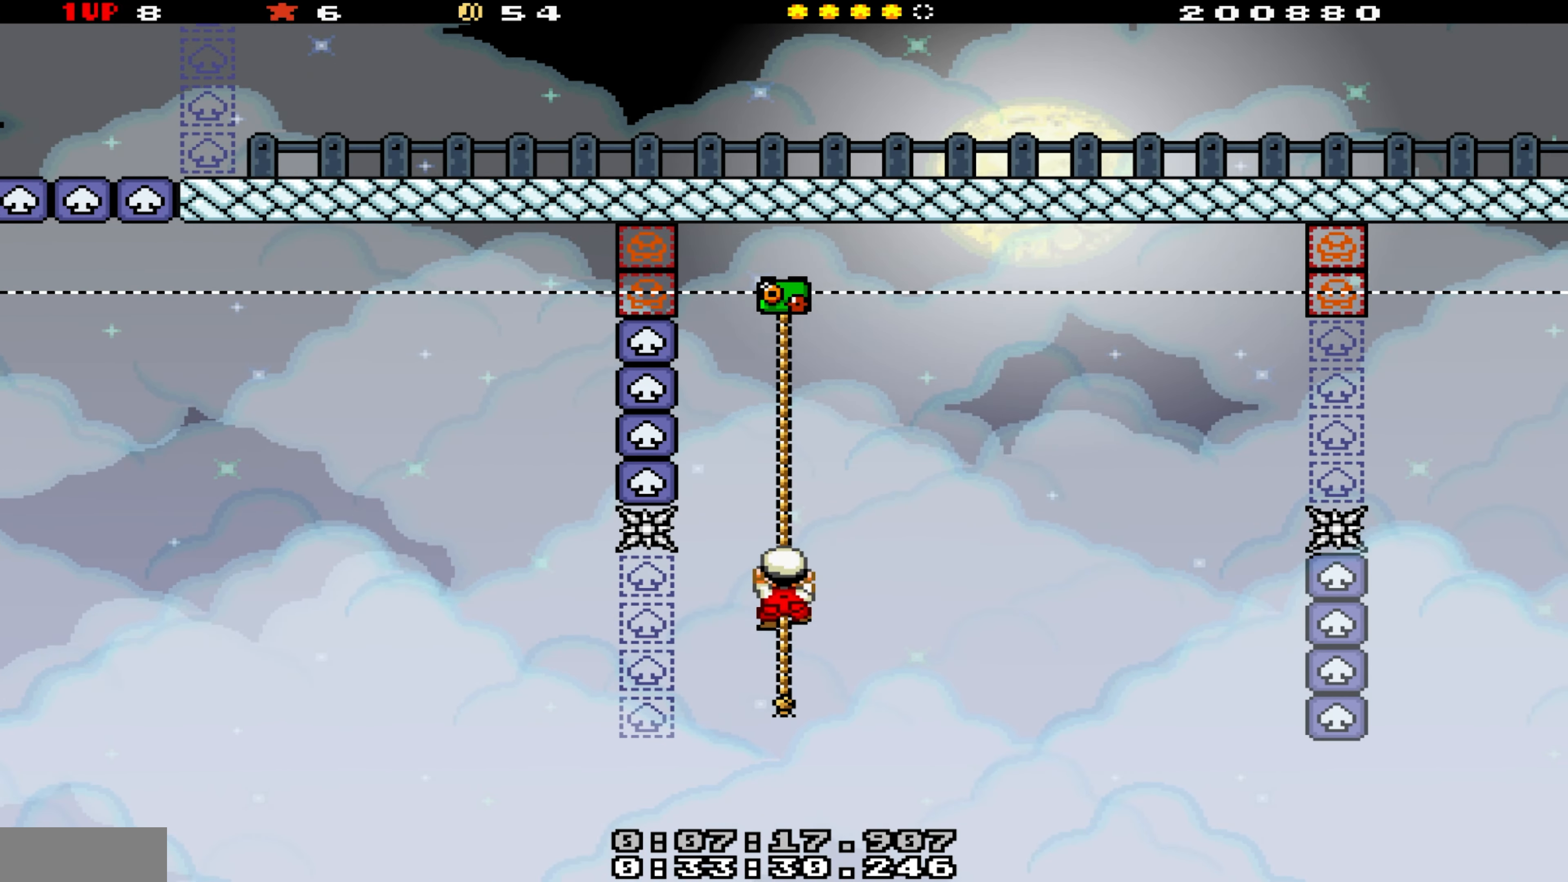
{"buttons": ["DPAD_UP"], "events": []}
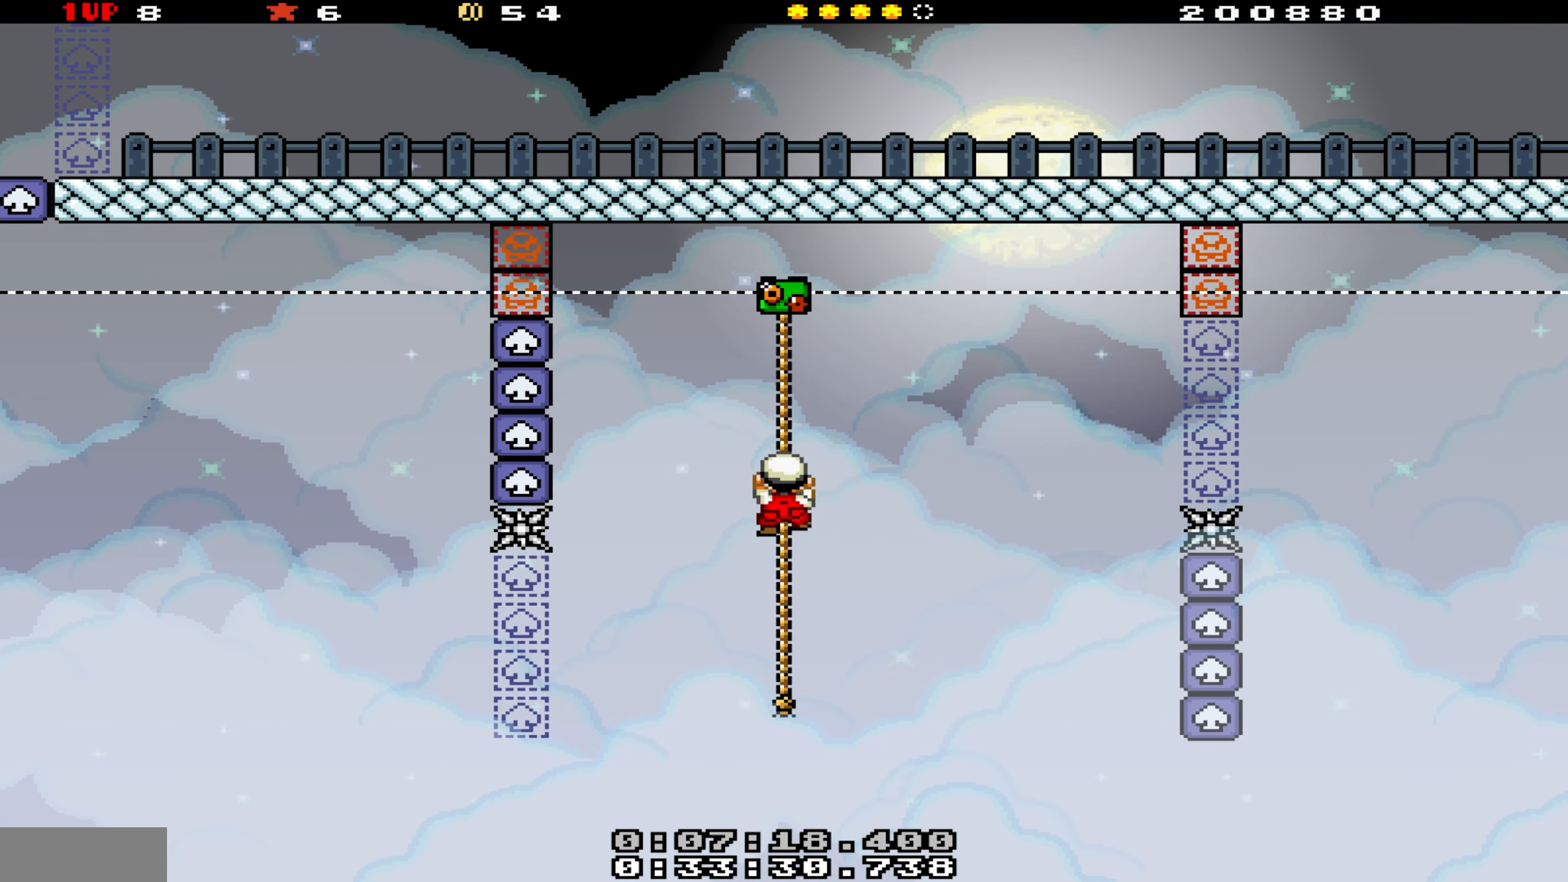
{"buttons": ["DPAD_UP"], "events": []}
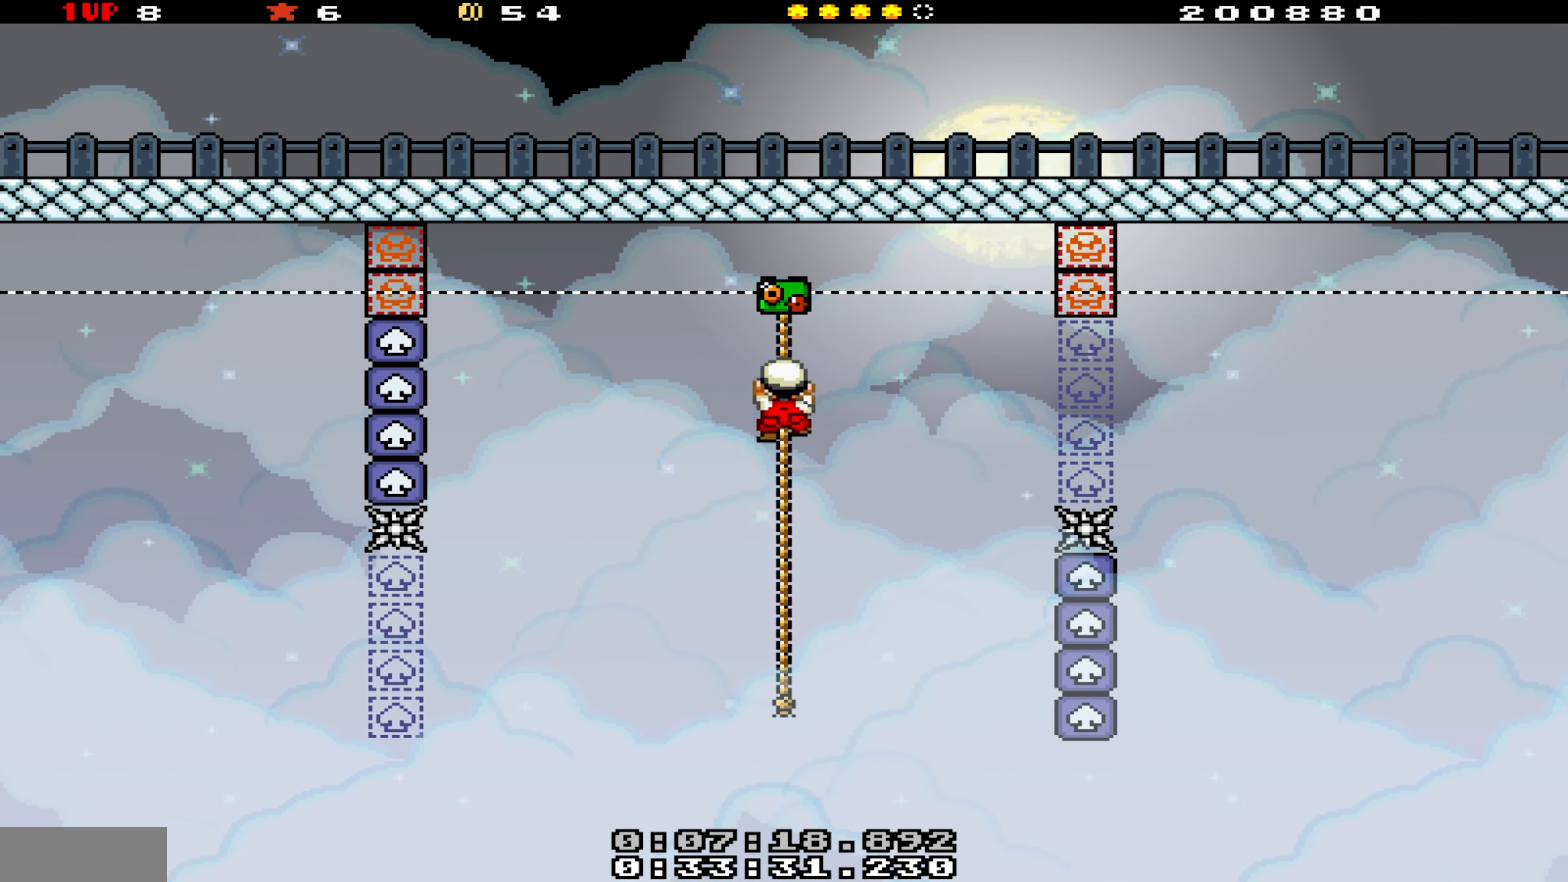
{"buttons": ["Y"], "events": [[33, "DPAD_UP", "up"], [183, "Y", "down"]]}
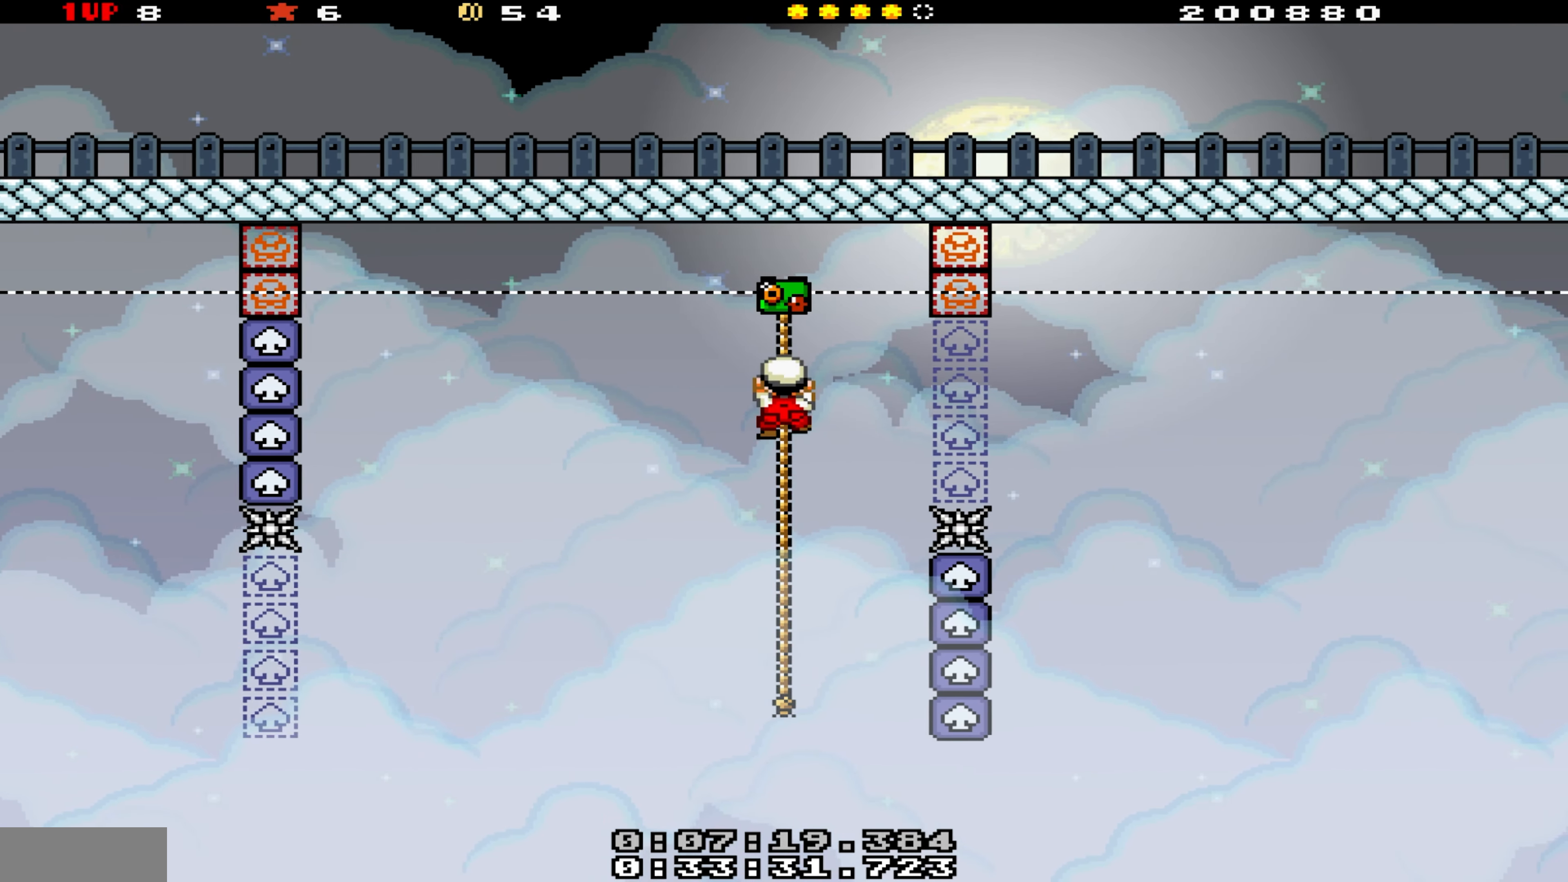
{"buttons": ["Y"], "events": []}
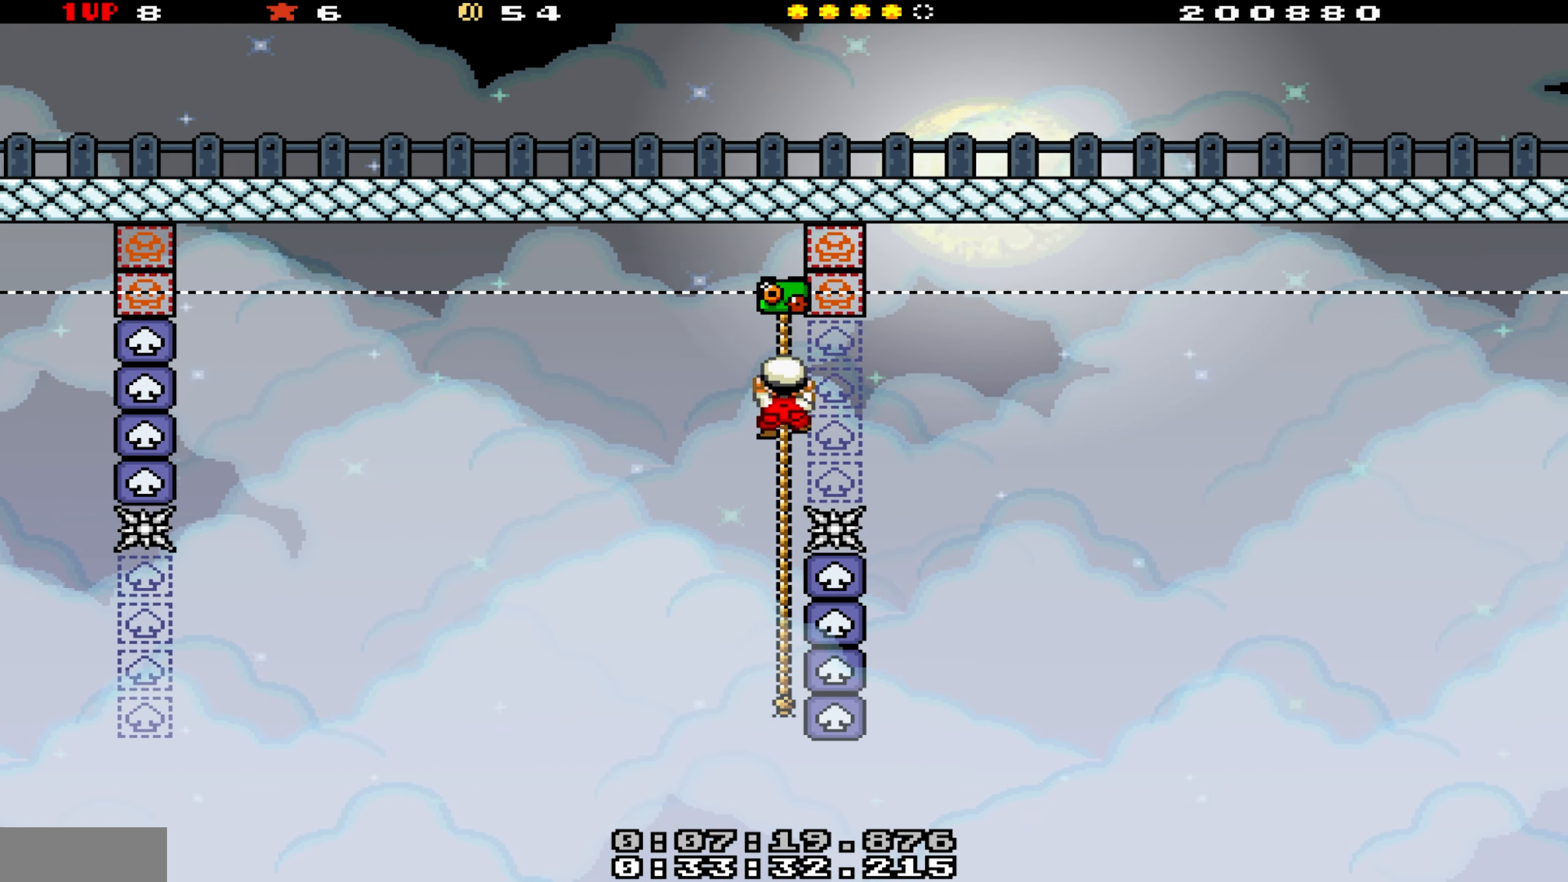
{"buttons": ["Y"], "events": []}
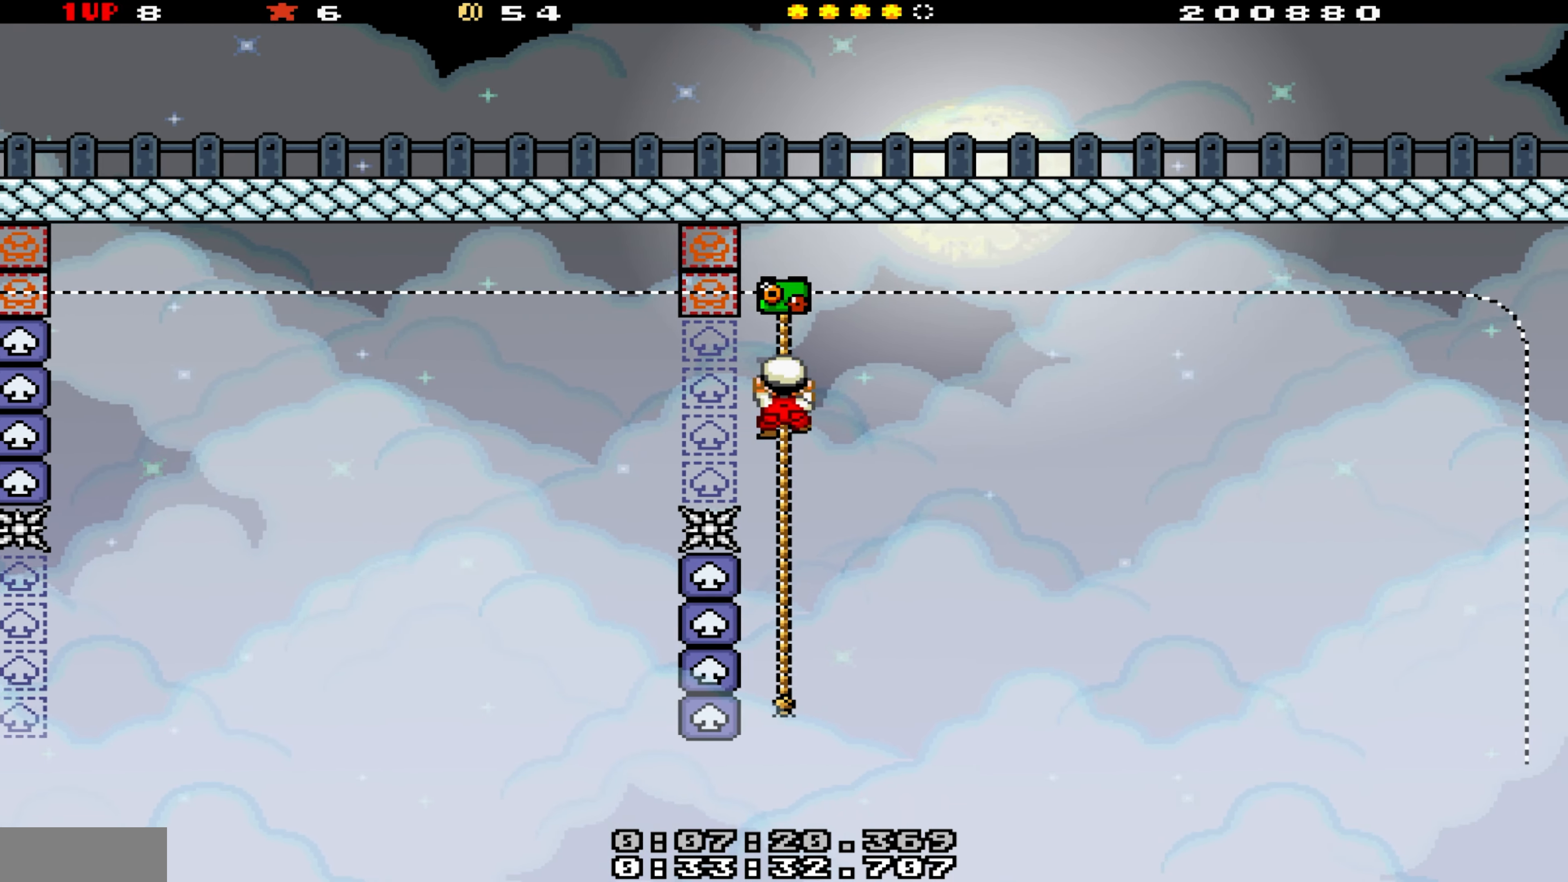
{"buttons": ["Y", "DPAD_DOWN"], "events": [[217, "DPAD_DOWN", "down"]]}
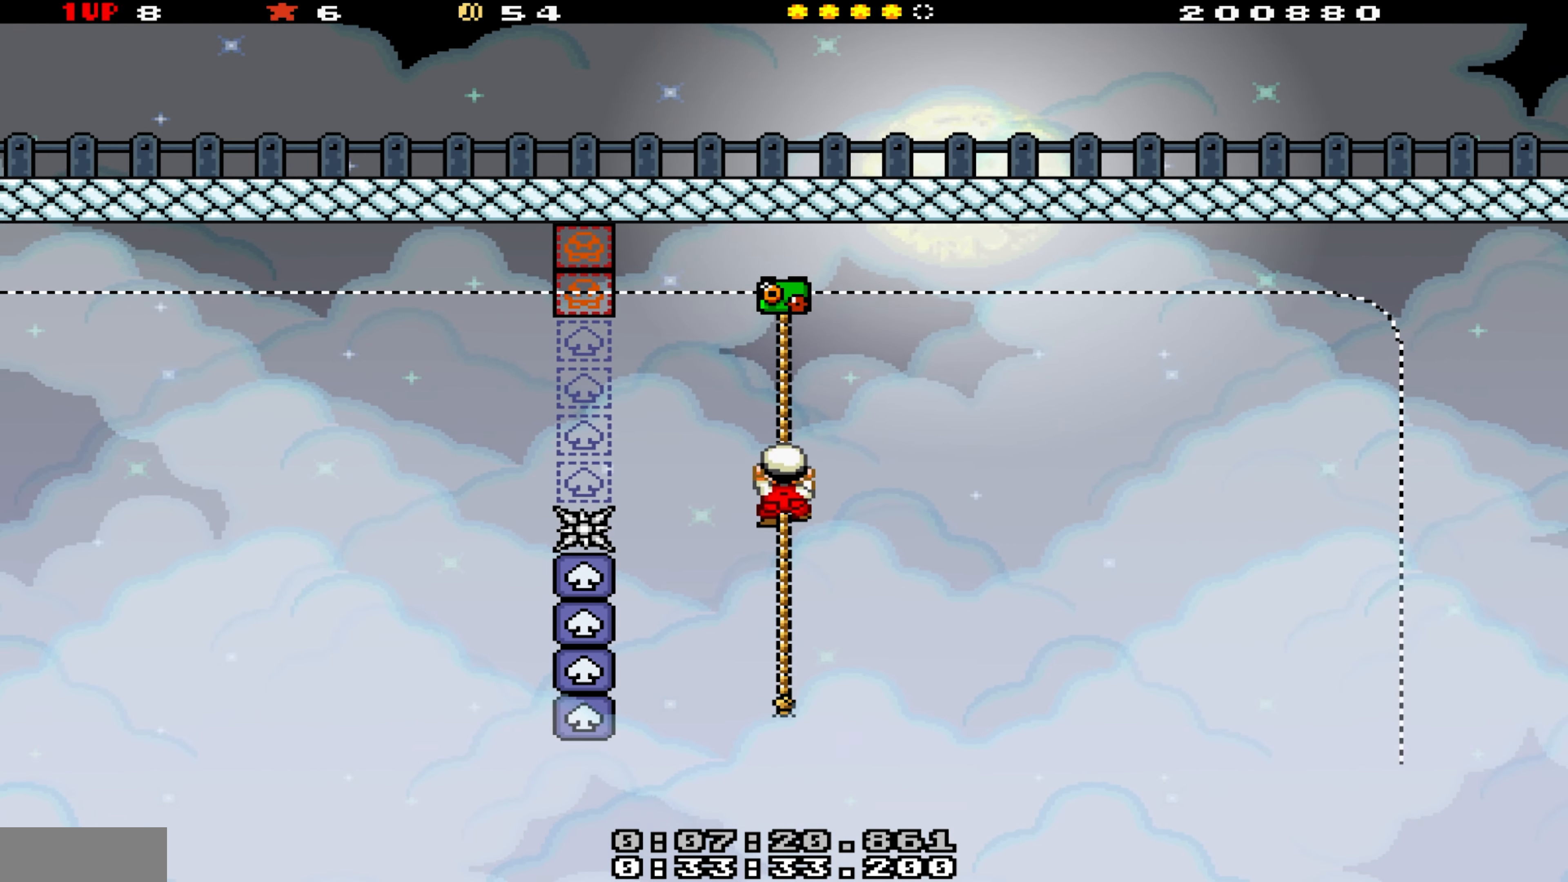
{"buttons": ["Y"], "events": [[333, "DPAD_DOWN", "up"]]}
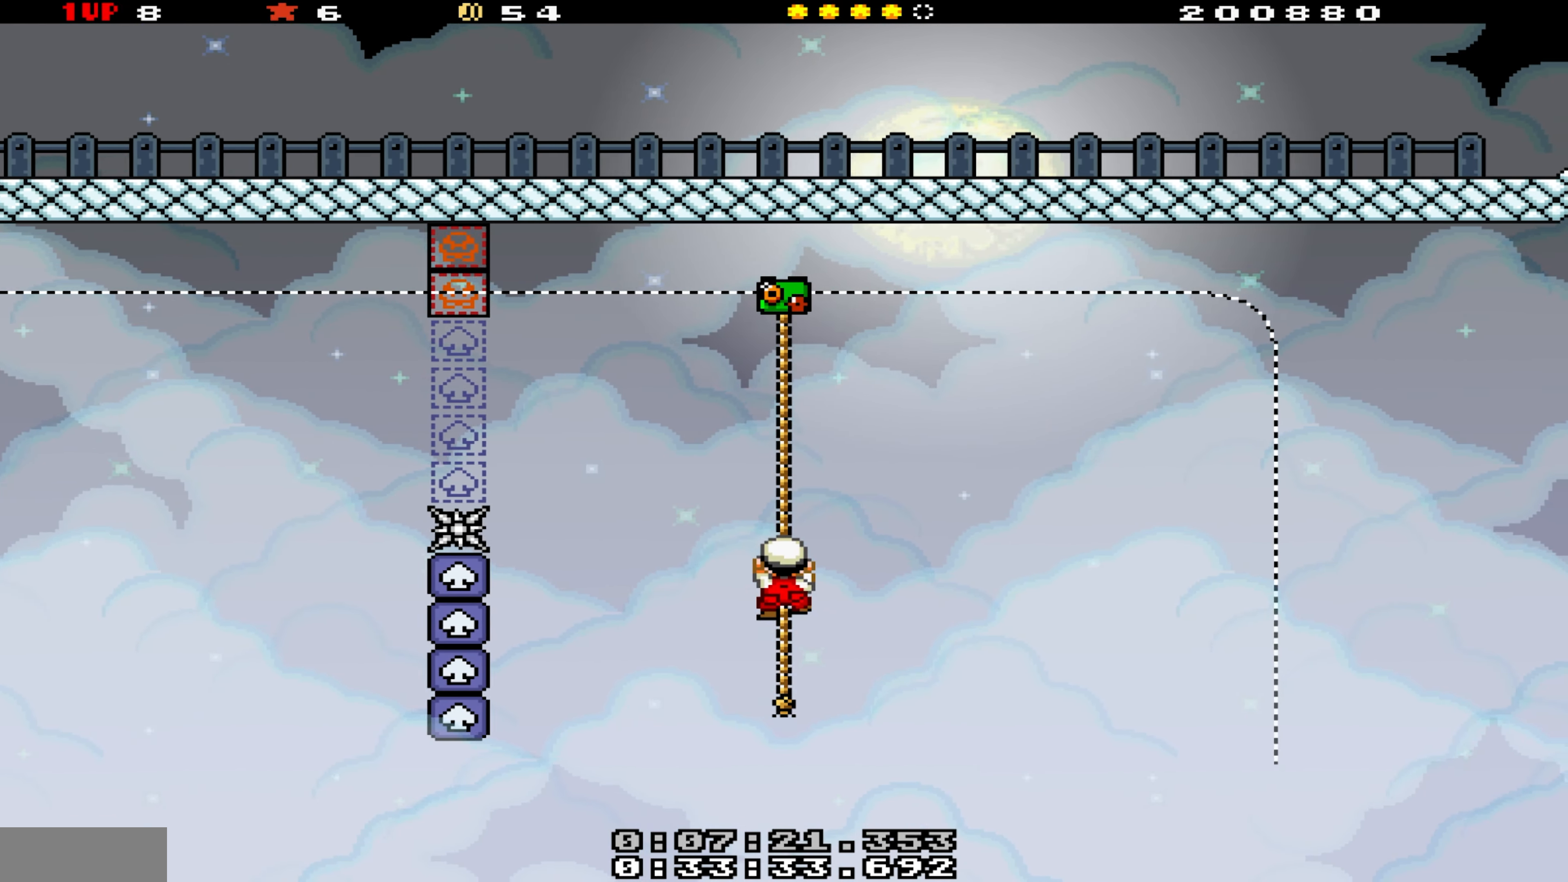
{"buttons": ["Y"], "events": [[334, "DPAD_DOWN", "down"], [434, "DPAD_DOWN", "up"]]}
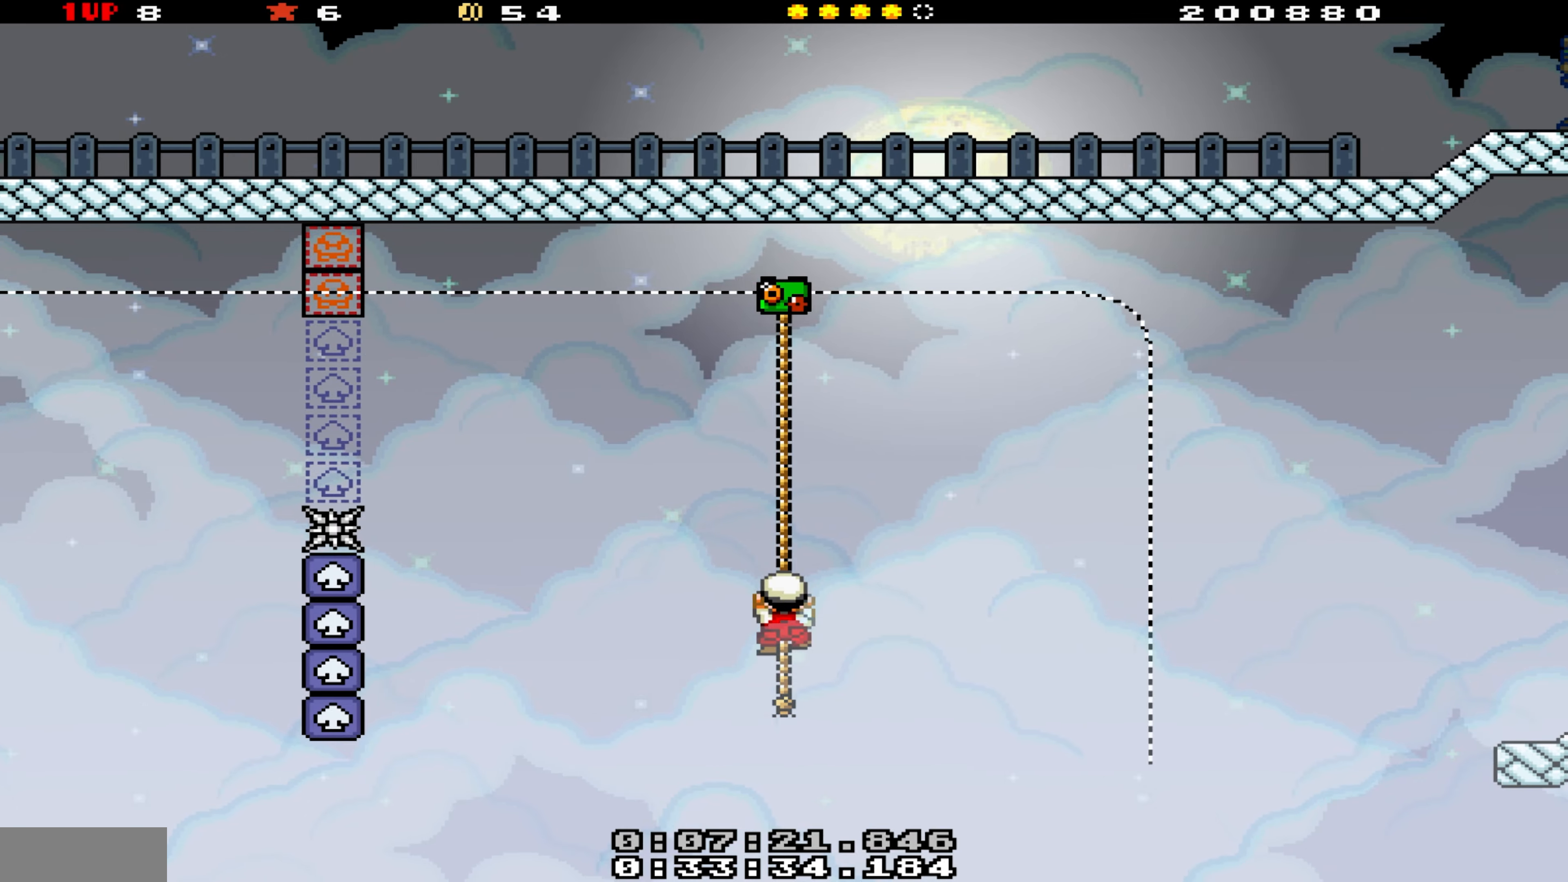
{"buttons": ["Y"], "events": []}
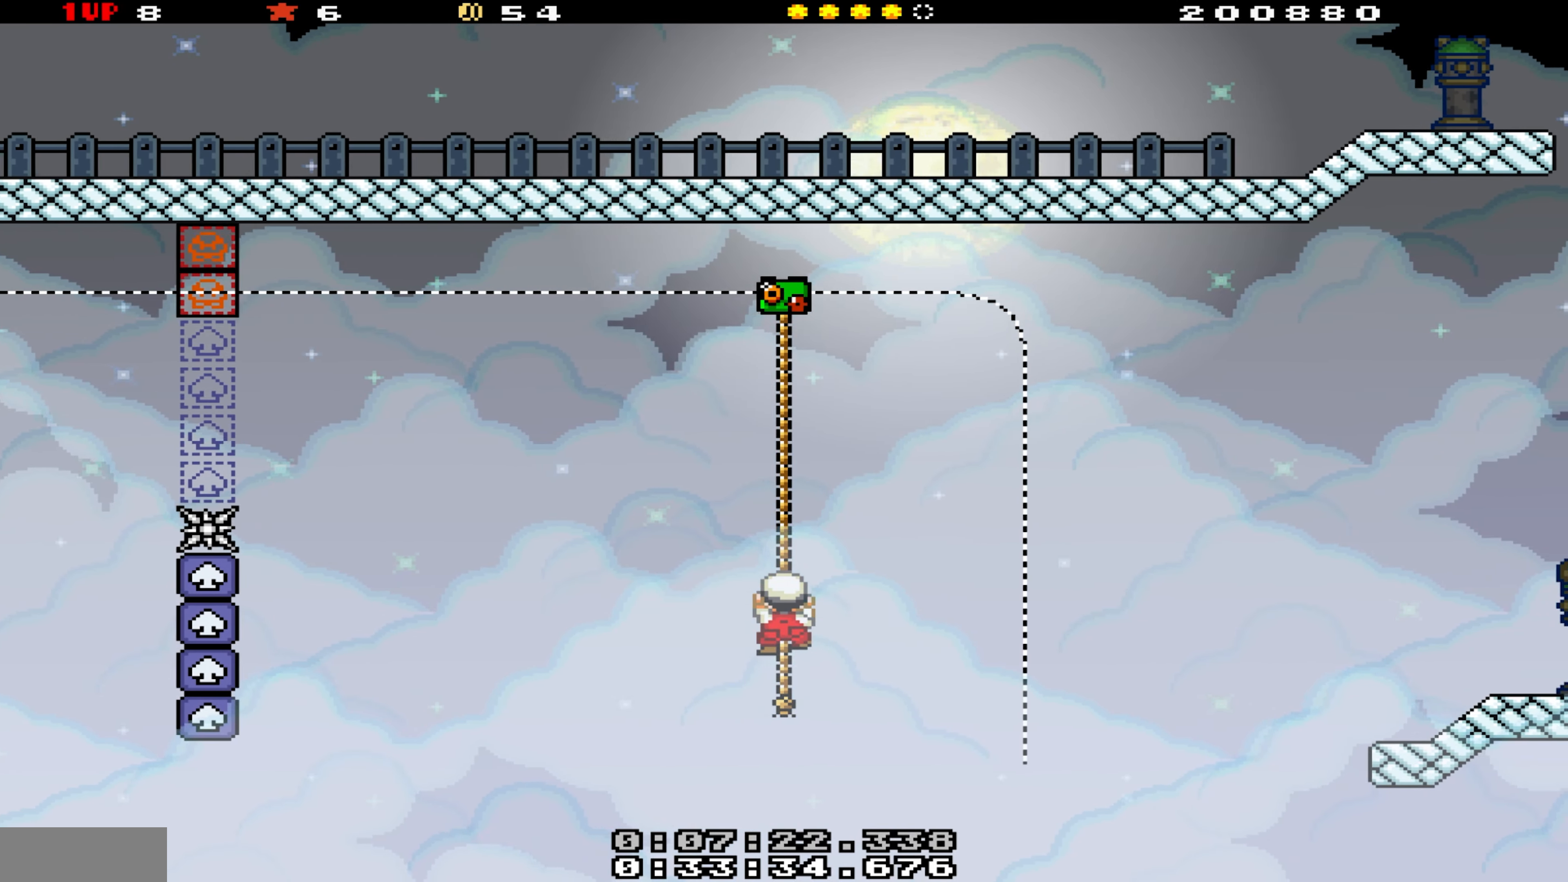
{"buttons": ["B", "Y", "DPAD_RIGHT"], "events": [[184, "DPAD_RIGHT", "down"], [250, "B", "down"]]}
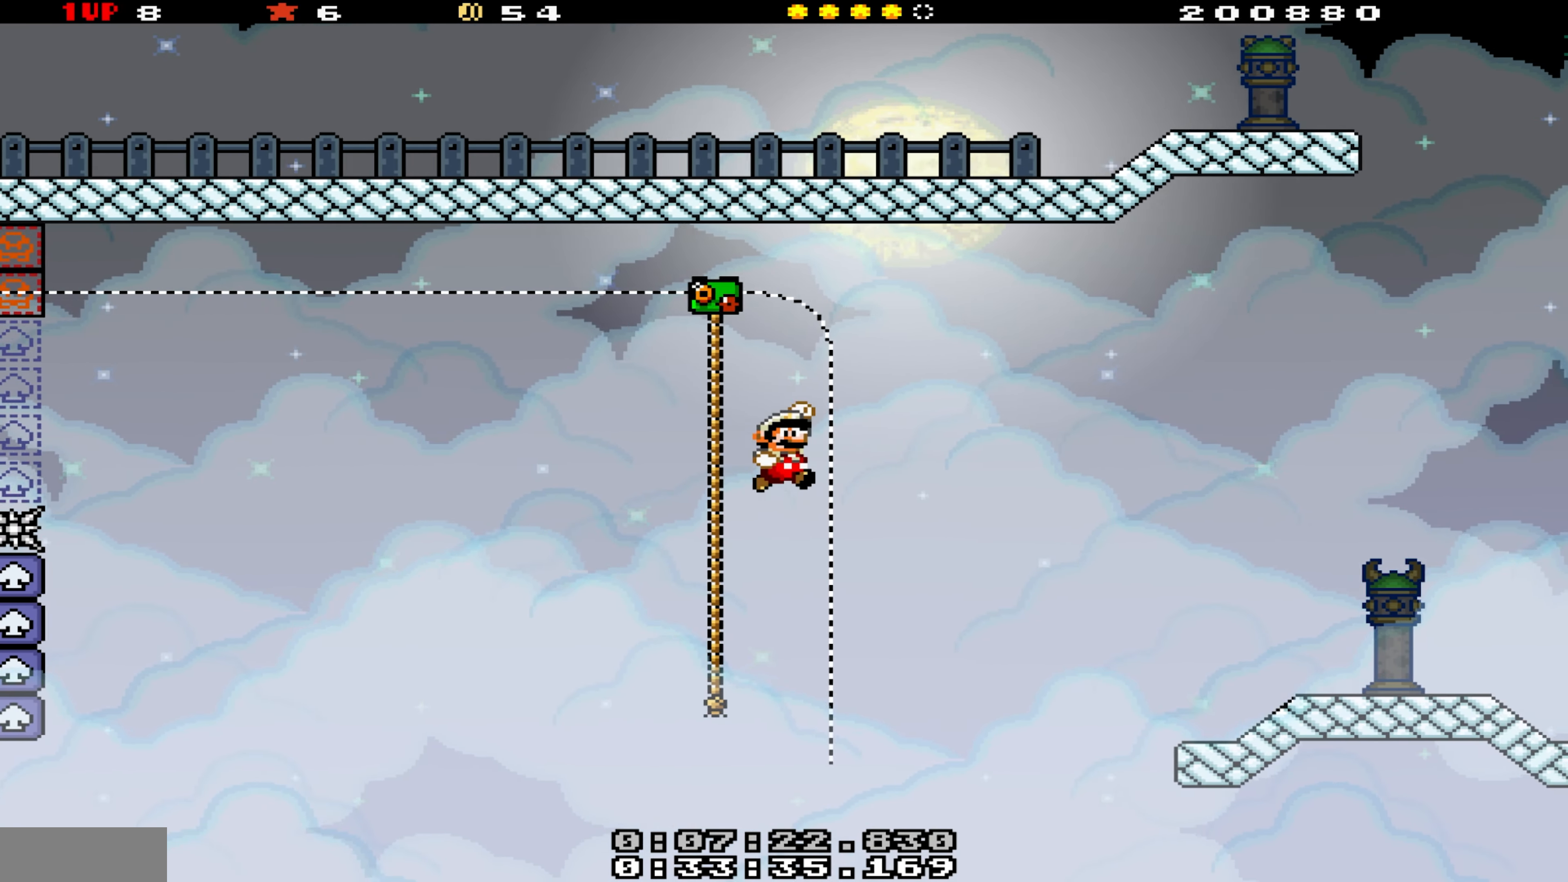
{"buttons": ["B", "Y", "DPAD_RIGHT"], "events": []}
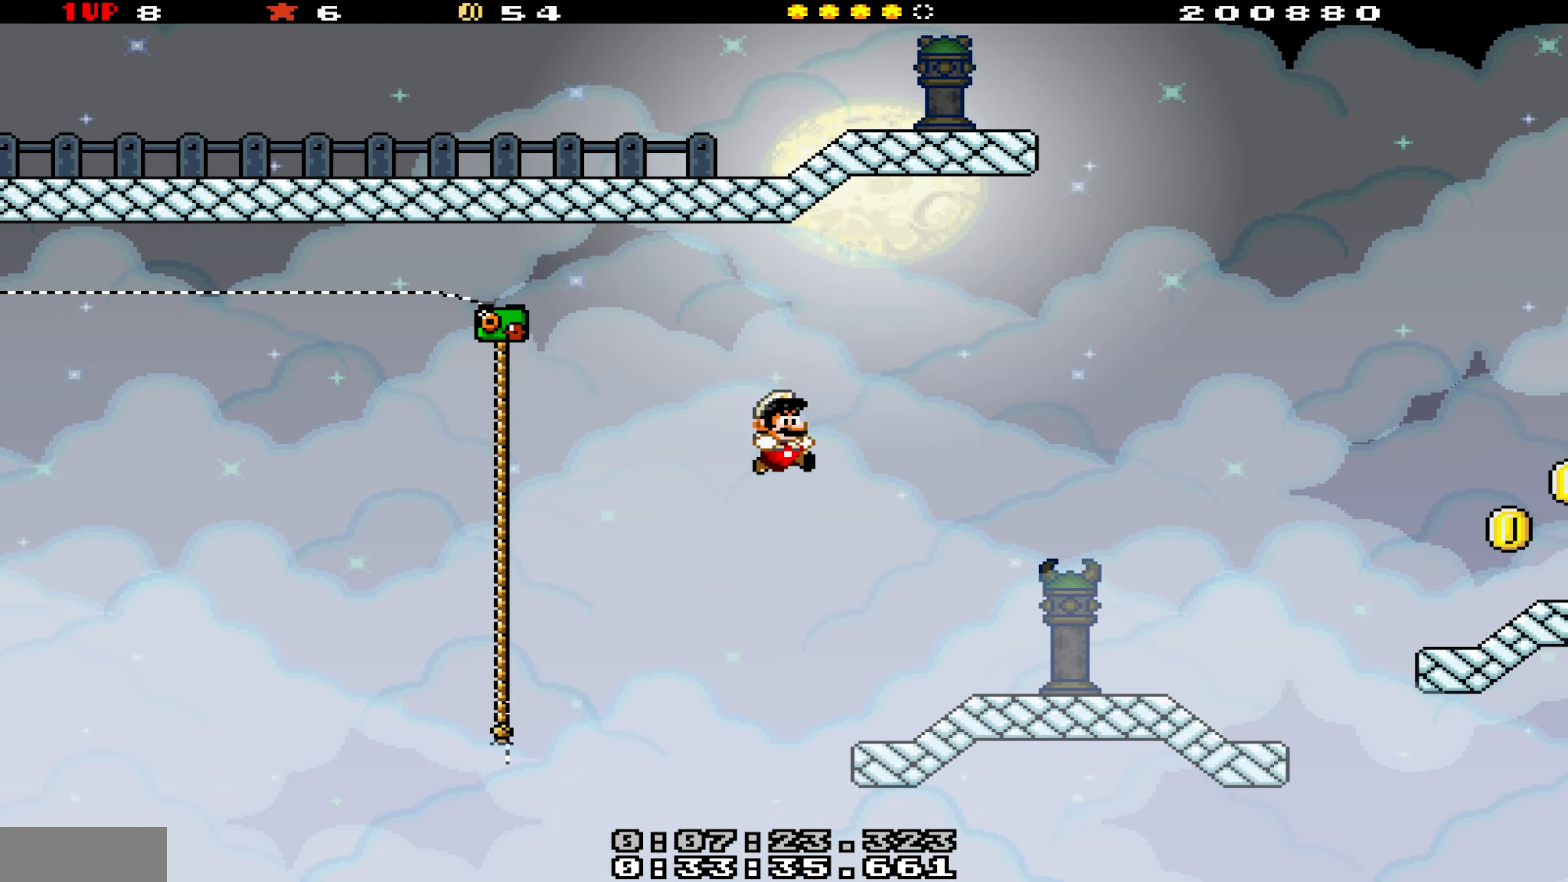
{"buttons": ["B", "Y", "DPAD_RIGHT"], "events": [[117, "B", "up"], [417, "B", "down"]]}
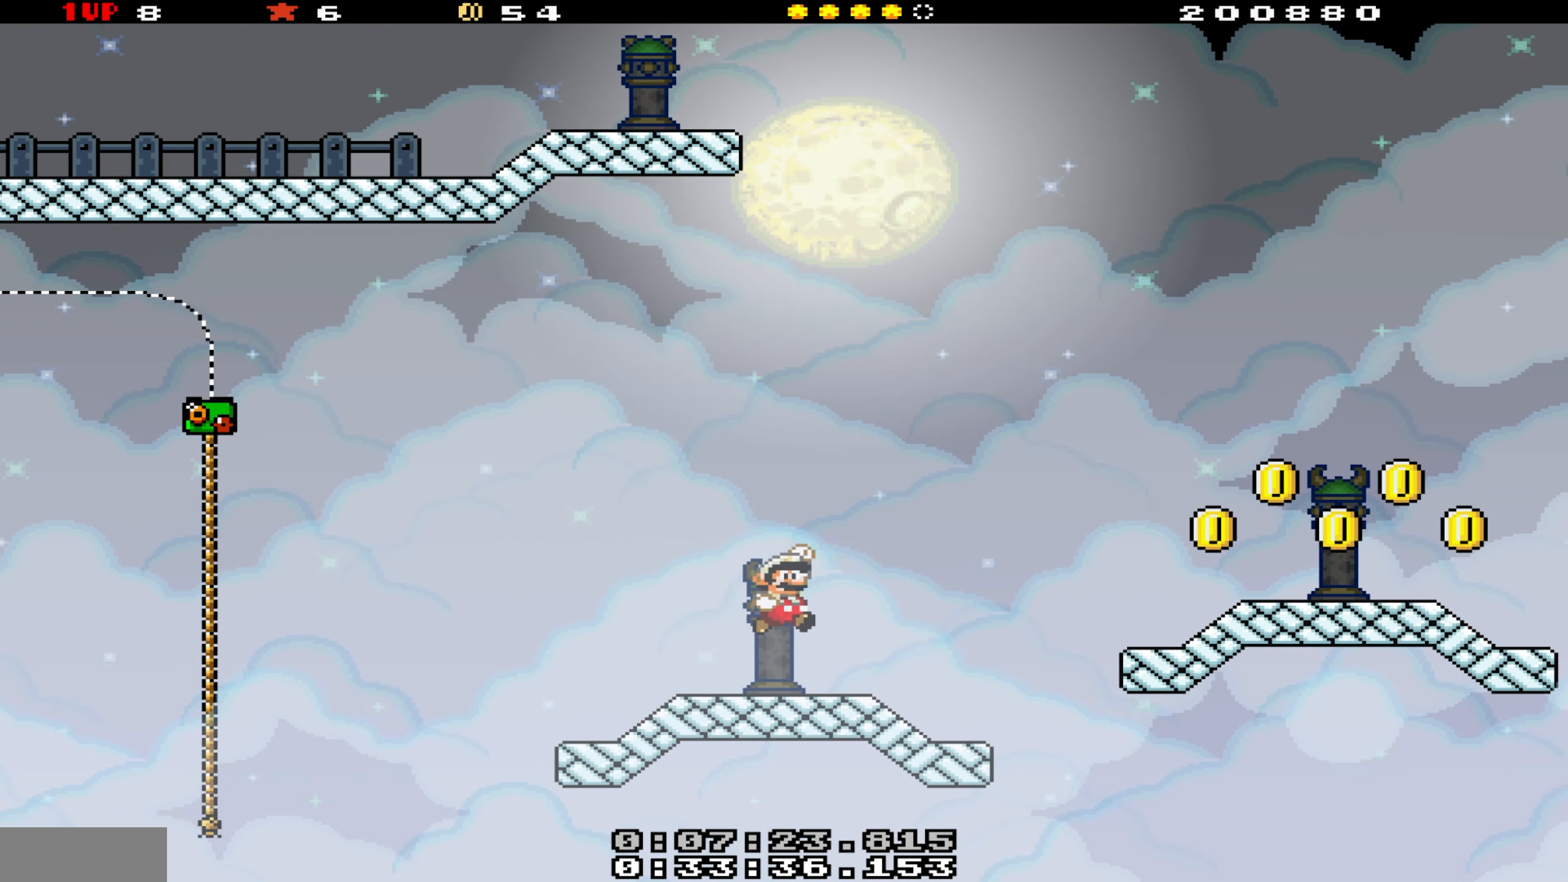
{"buttons": ["B", "Y", "DPAD_RIGHT"], "events": []}
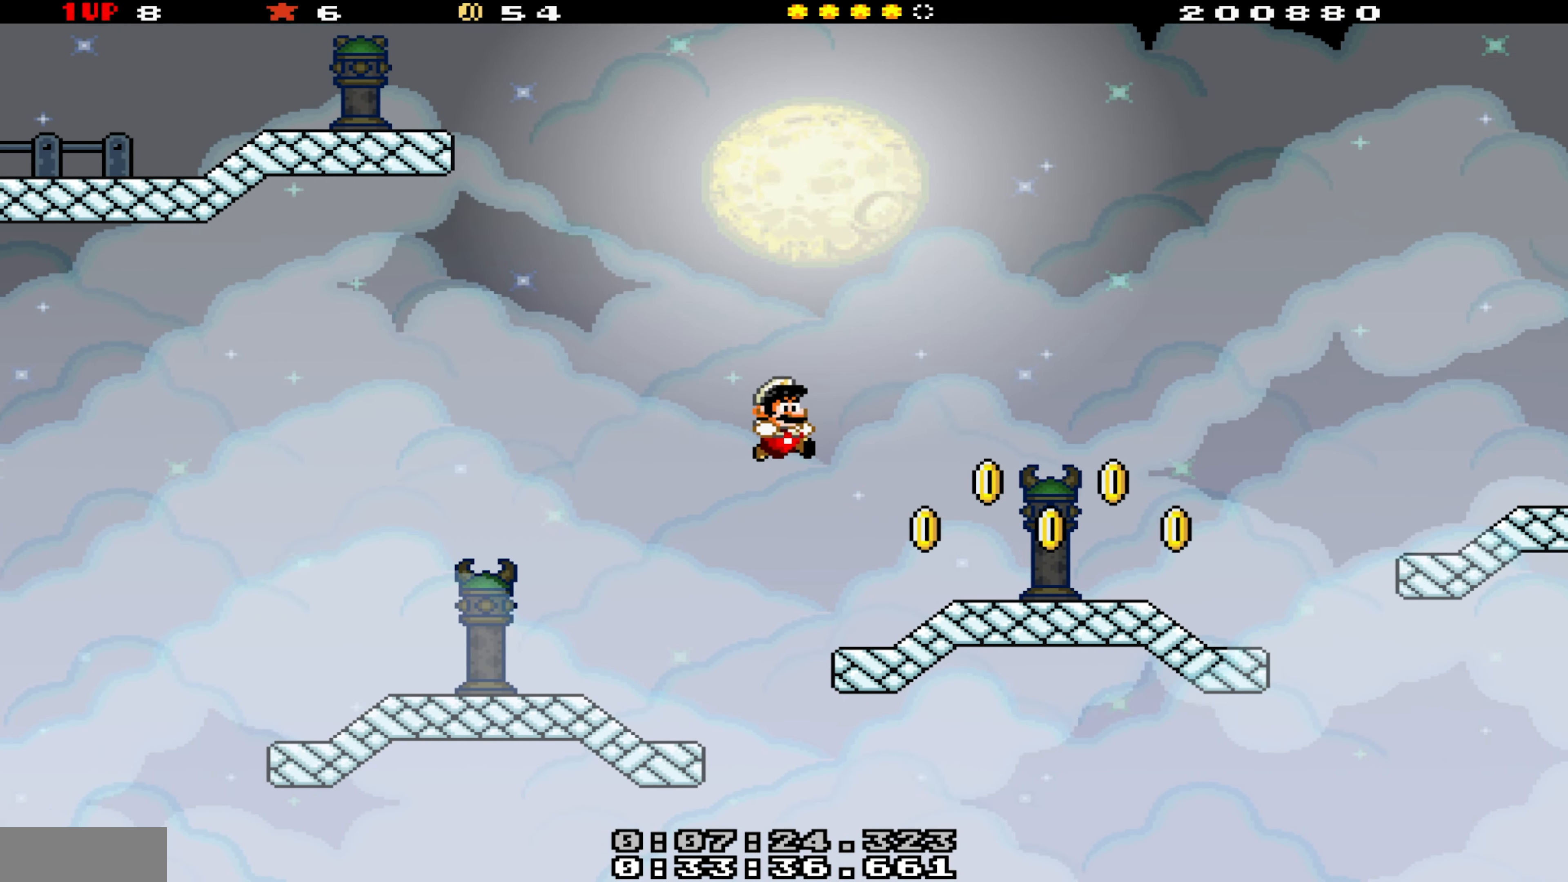
{"buttons": ["B", "Y", "DPAD_RIGHT"], "events": [[17, "B", "up"], [434, "B", "down"]]}
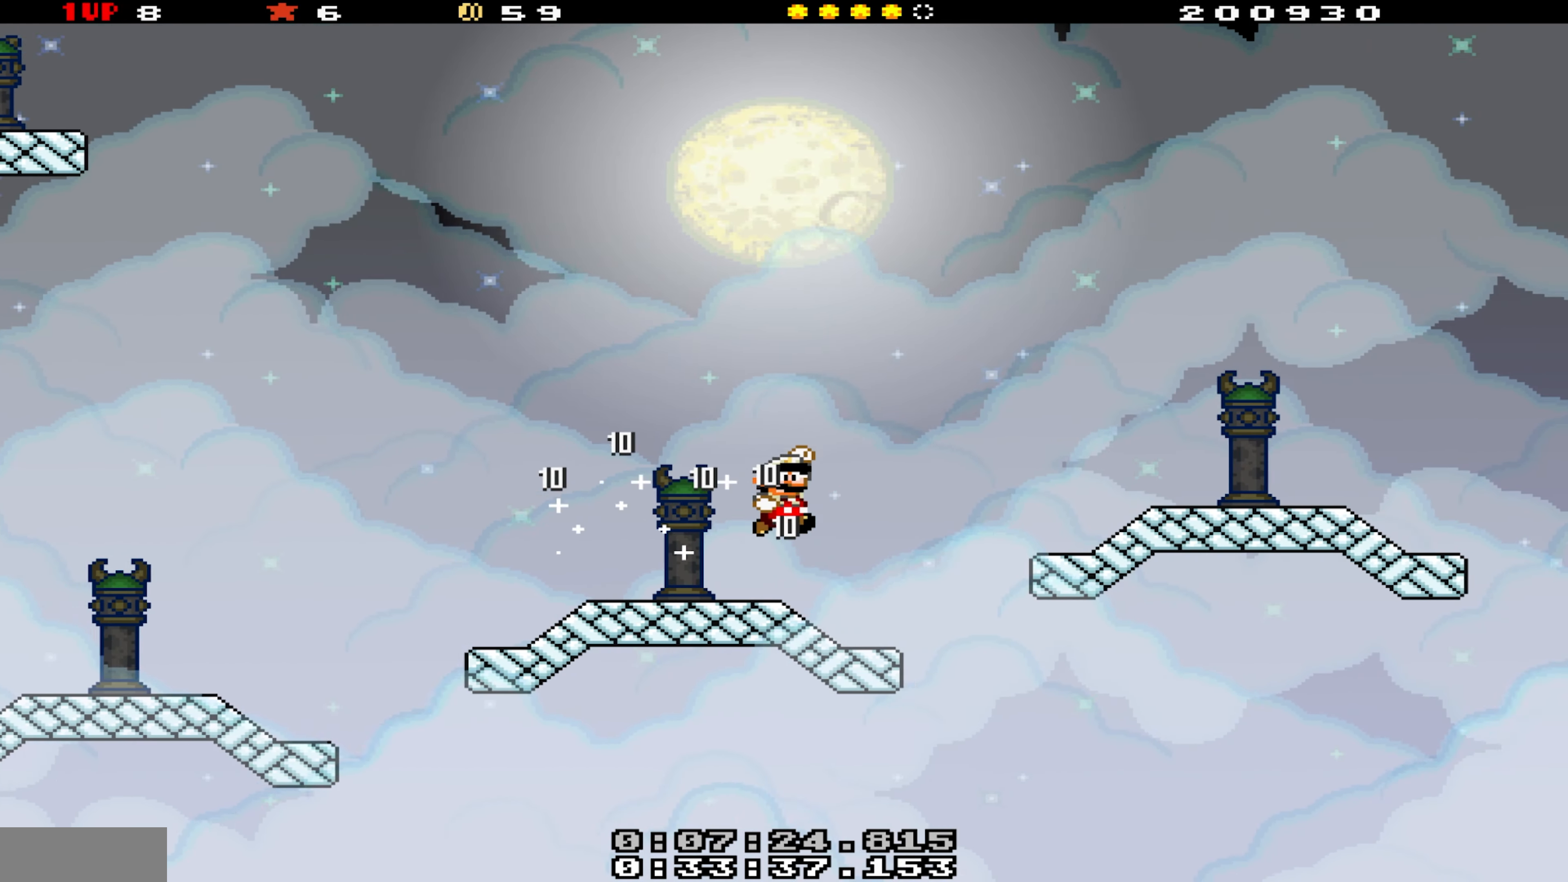
{"buttons": ["Y"], "events": [[150, "B", "up"], [250, "DPAD_RIGHT", "up"], [300, "DPAD_LEFT", "down"], [450, "DPAD_LEFT", "up"]]}
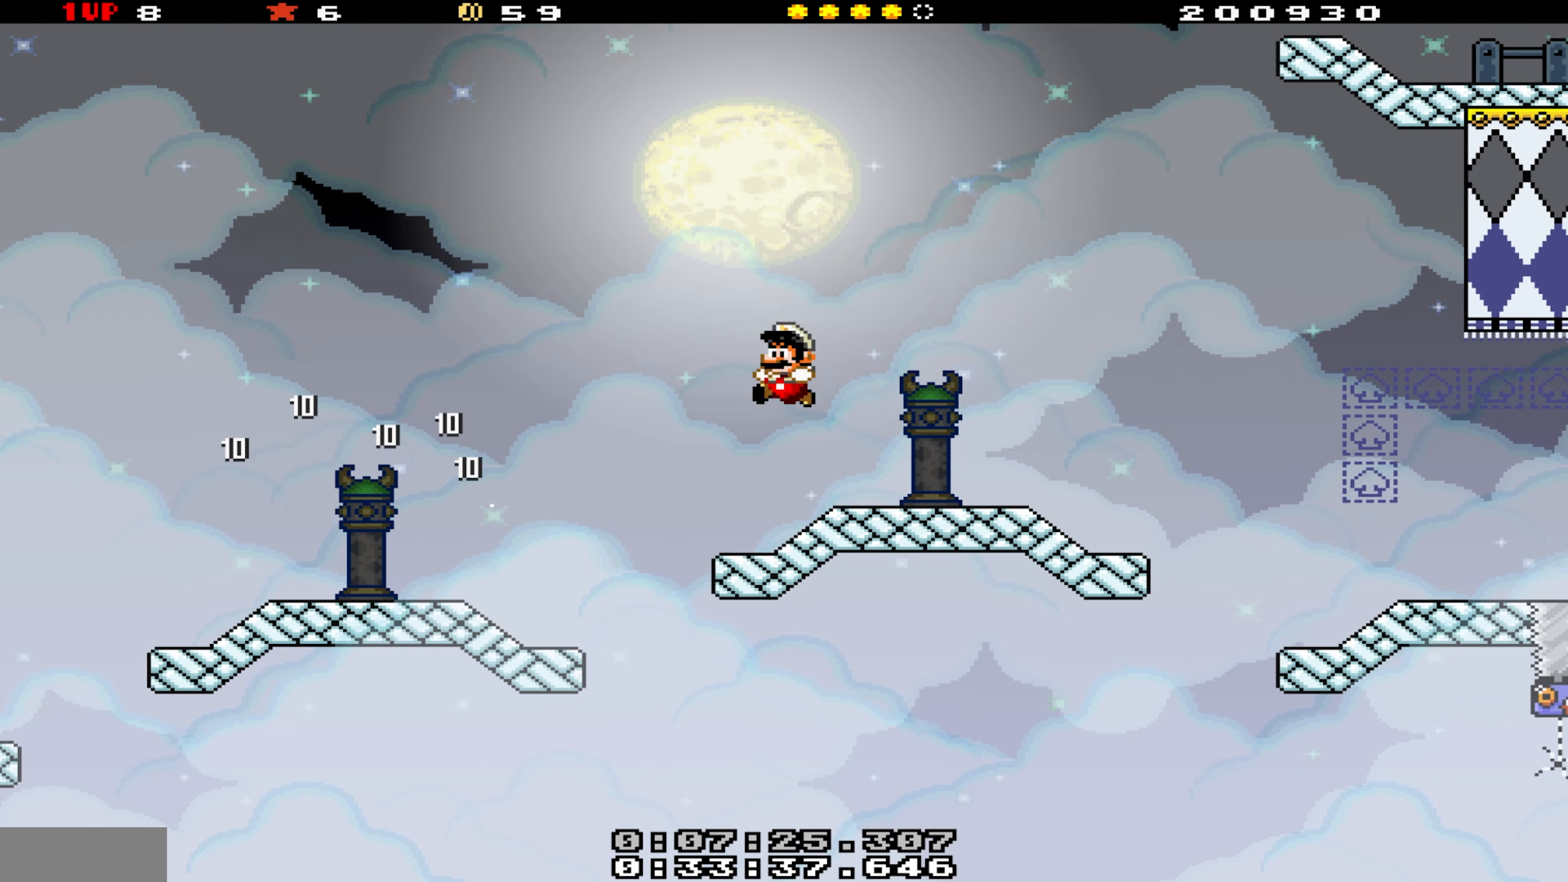
{"buttons": ["Y", "DPAD_RIGHT"], "events": [[250, "DPAD_RIGHT", "down"], [317, "B", "down"], [434, "B", "up"]]}